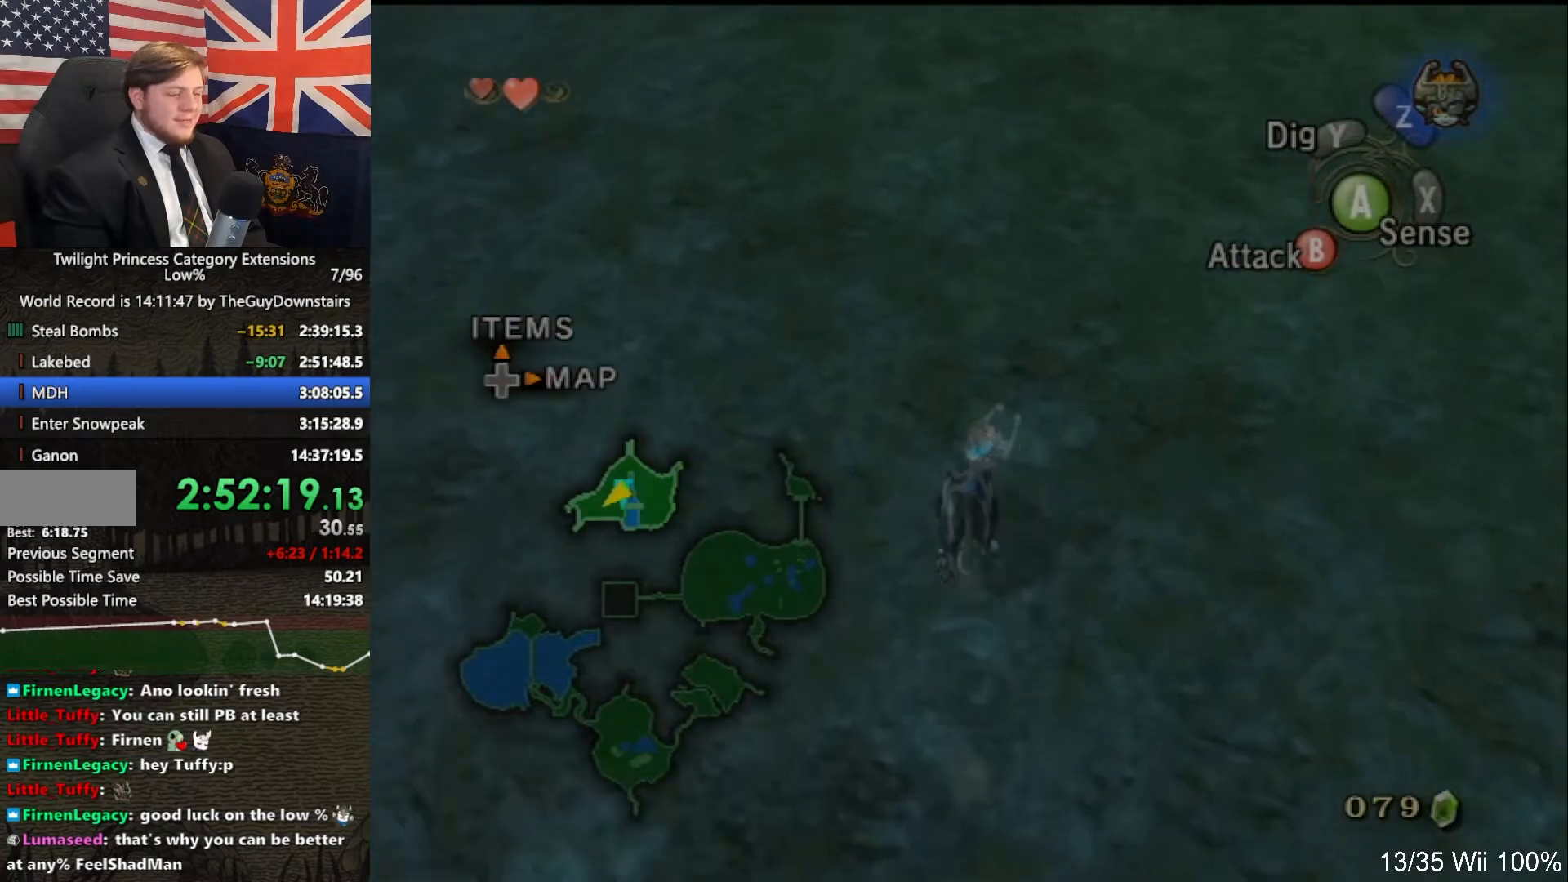
Gameplay with a controller (Nintendo layout); each line is a JSON object with the inputs held at the frame after it. "events" lists button and stick changes between this image and that frame as [ms after this image, input, new state], when the widget could be followed in between. Not read: L3 R3.
{"buttons": ["A"], "left_stick": "up", "right_stick": "center", "events": [[33, "A", "down"], [167, "A", "up"], [267, "A", "down"], [400, "A", "up"], [467, "A", "down"]]}
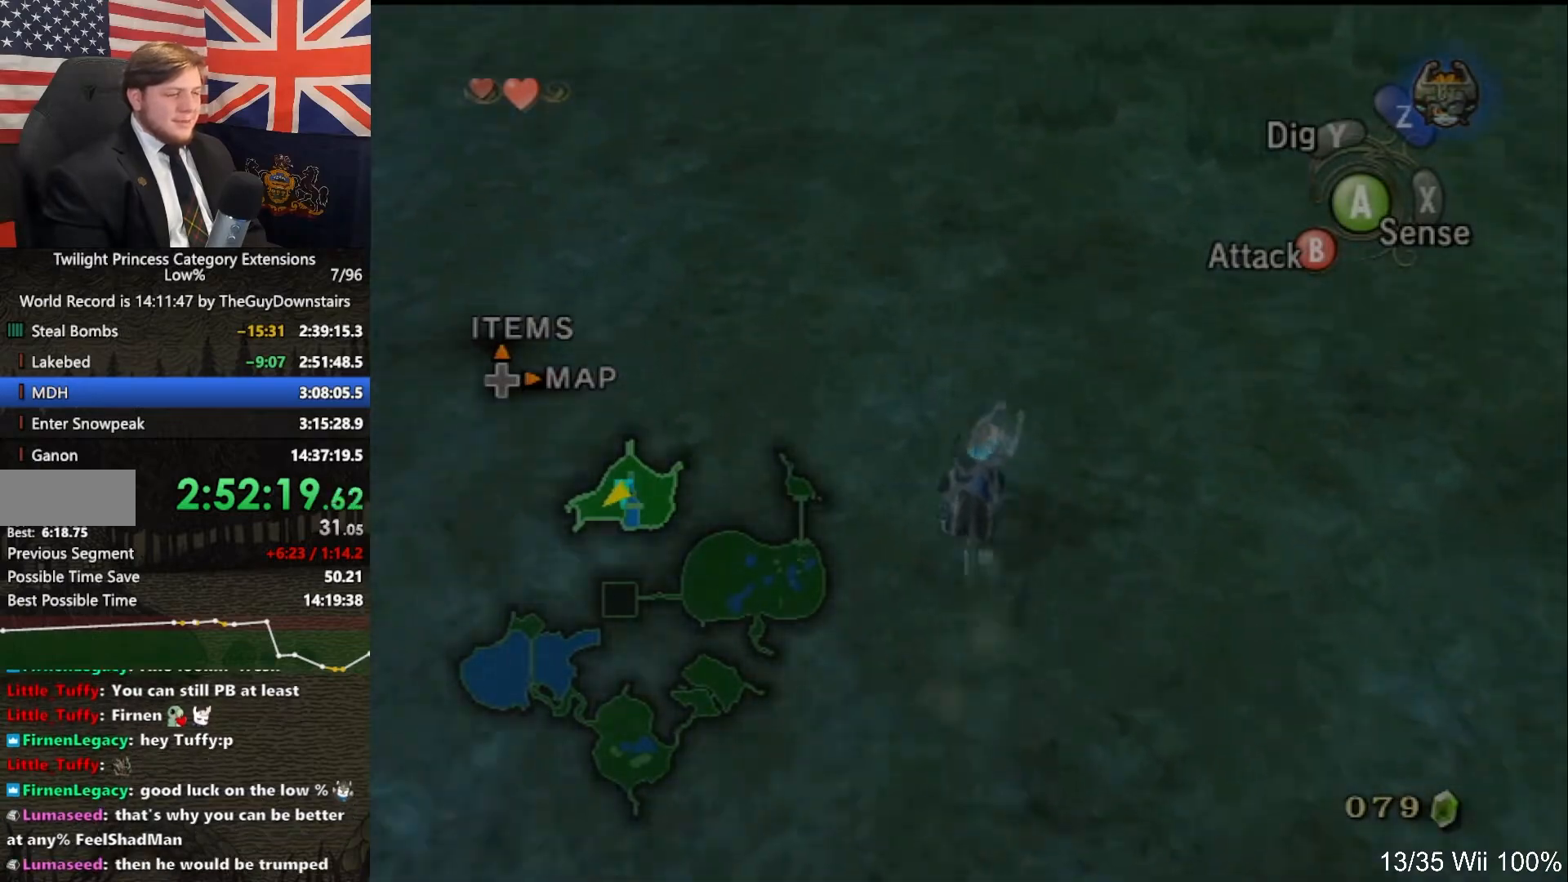
{"buttons": ["A"], "left_stick": "up", "right_stick": "center", "events": [[133, "A", "up"], [233, "A", "down"], [300, "A", "up"], [367, "A", "down"]]}
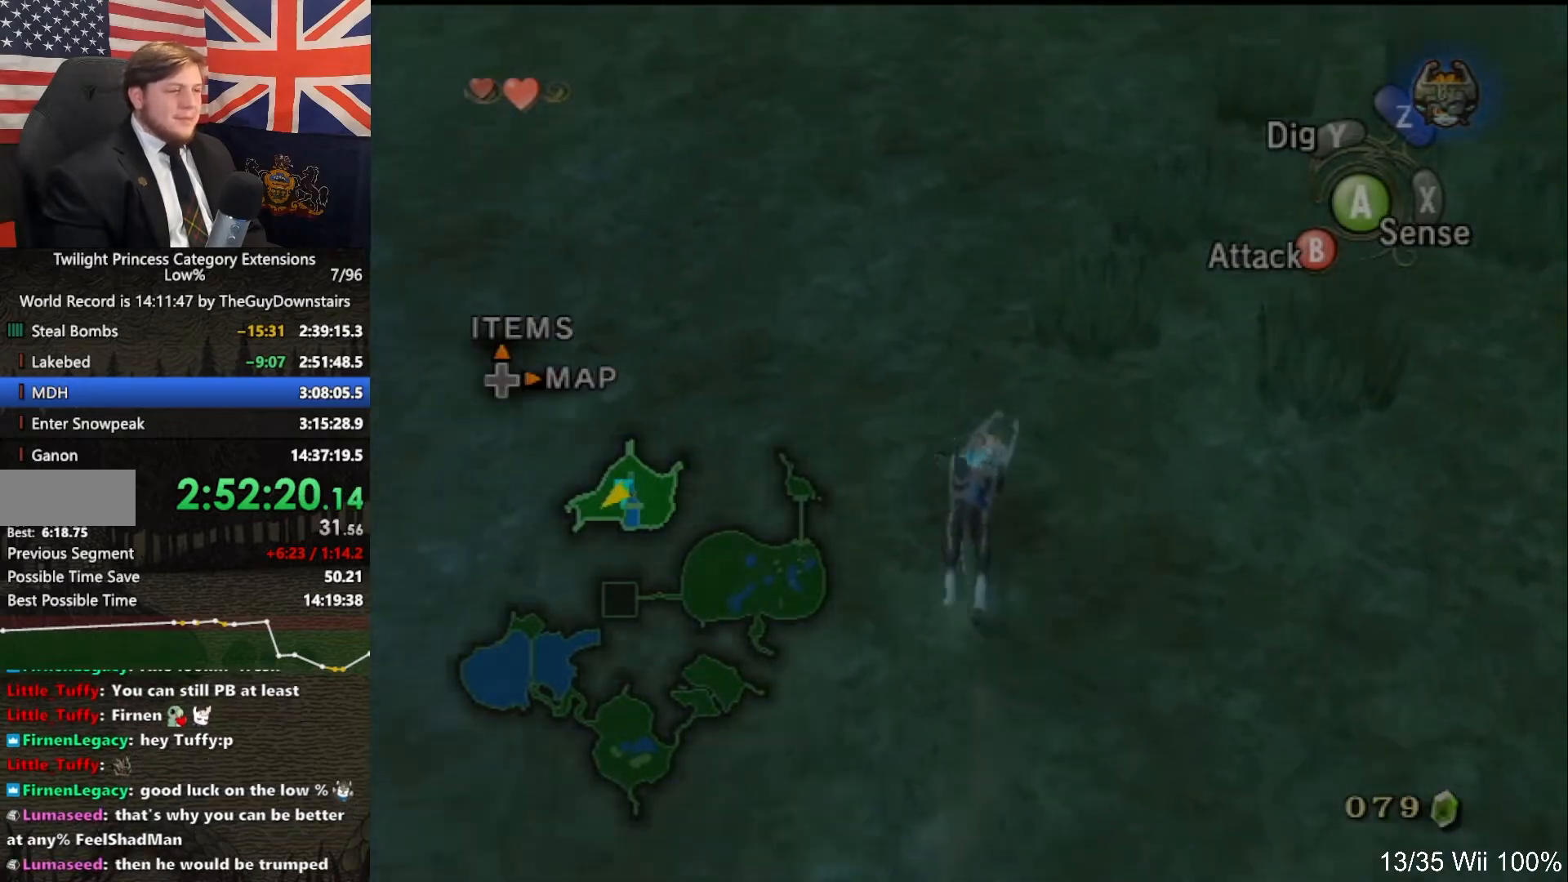
{"buttons": [], "left_stick": "up", "right_stick": "center", "events": [[33, "A", "up"], [133, "A", "down"], [267, "A", "up"], [333, "A", "down"], [467, "A", "up"]]}
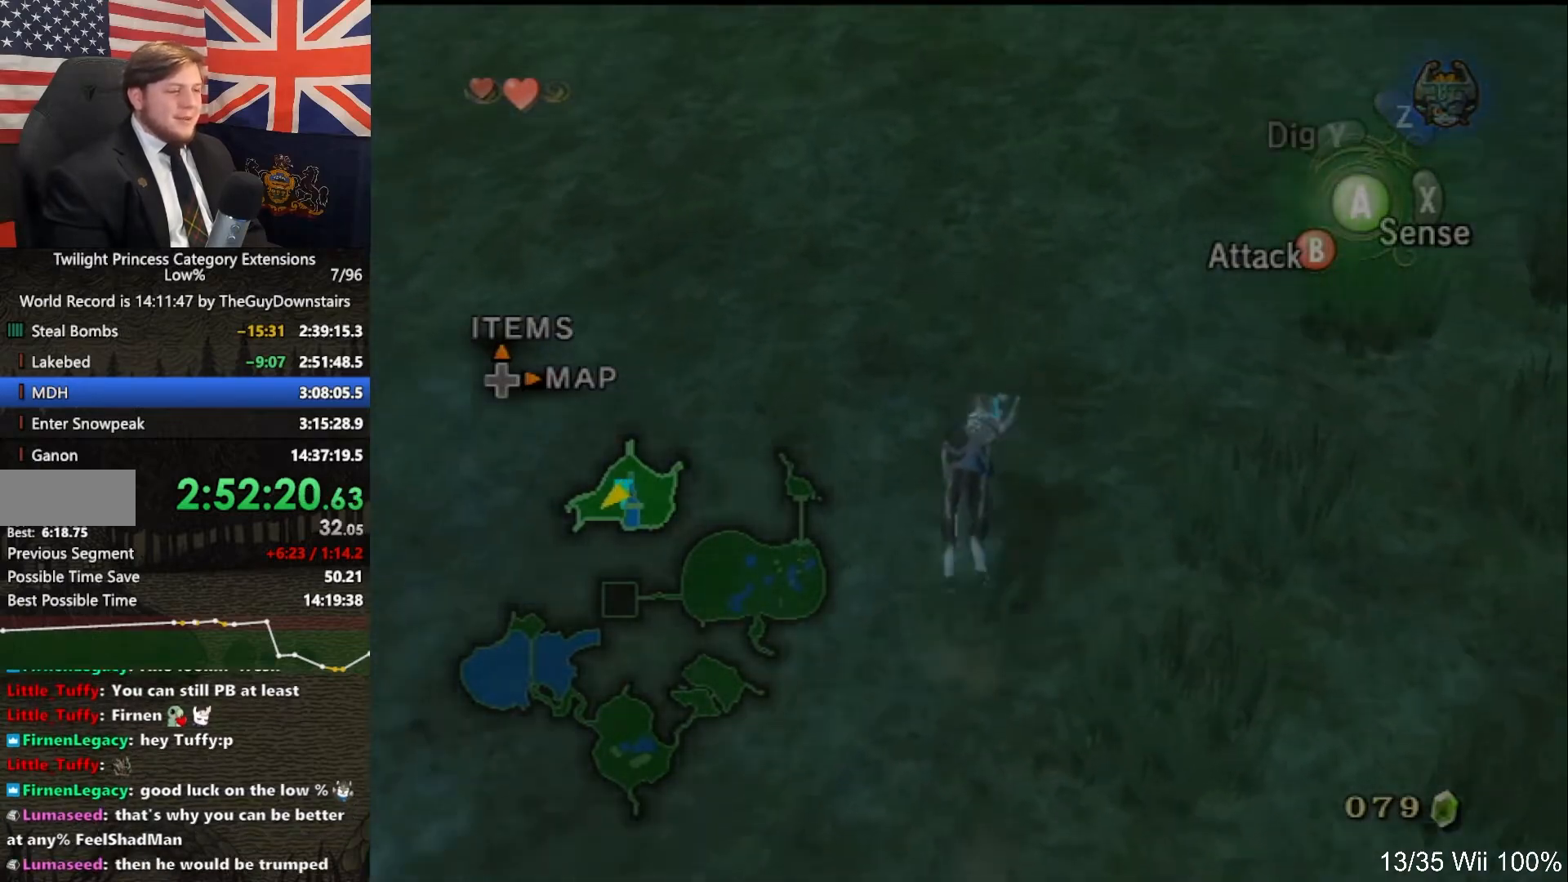
{"buttons": ["A"], "left_stick": "up", "right_stick": "center", "events": [[33, "A", "down"], [167, "A", "up"], [233, "A", "down"], [367, "A", "up"], [467, "A", "down"]]}
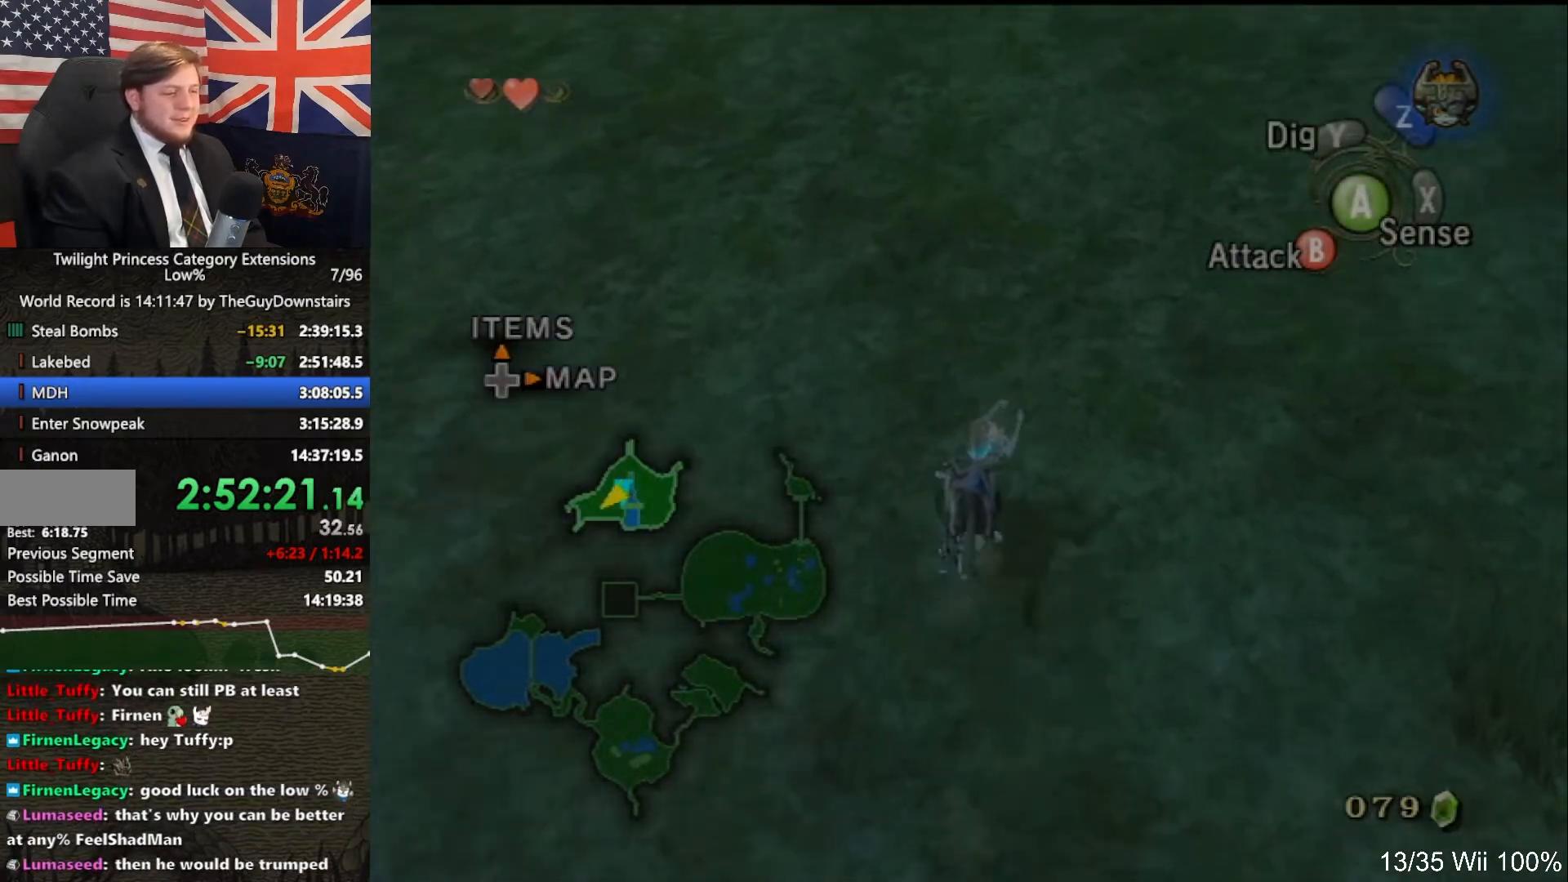
{"buttons": ["A"], "left_stick": "up", "right_stick": "center", "events": [[100, "A", "up"], [233, "A", "down"], [333, "A", "up"], [400, "A", "down"]]}
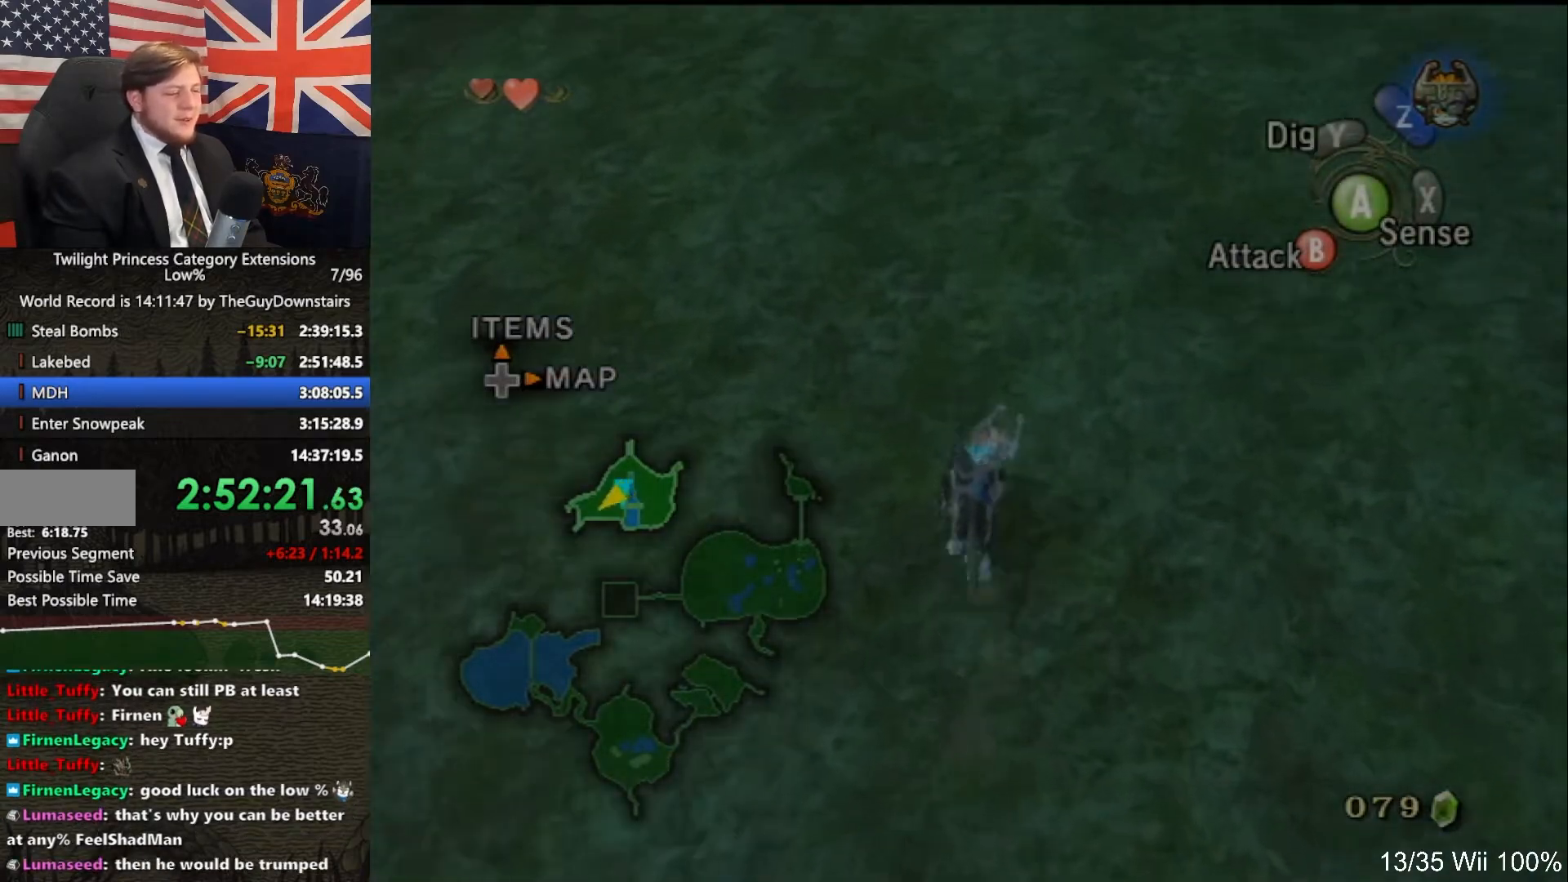
{"buttons": [], "left_stick": "up", "right_stick": "center", "events": [[33, "A", "up"], [133, "A", "down"], [267, "A", "up"], [333, "A", "down"], [433, "A", "up"]]}
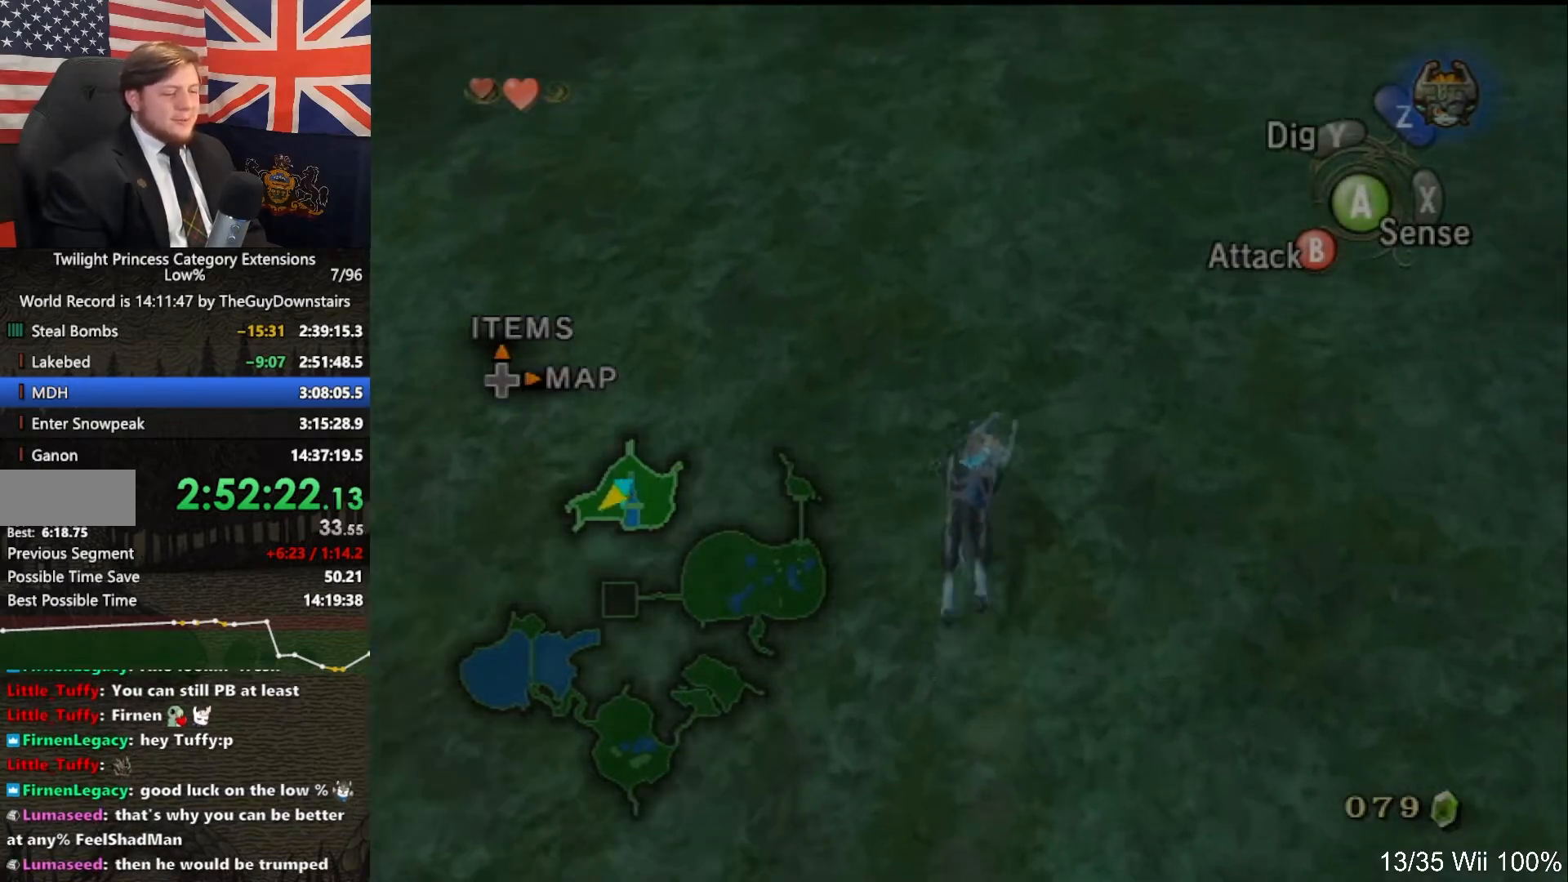
{"buttons": ["A"], "left_stick": "up", "right_stick": "center", "events": [[67, "A", "down"], [200, "A", "up"], [267, "A", "down"], [400, "A", "up"], [500, "A", "down"]]}
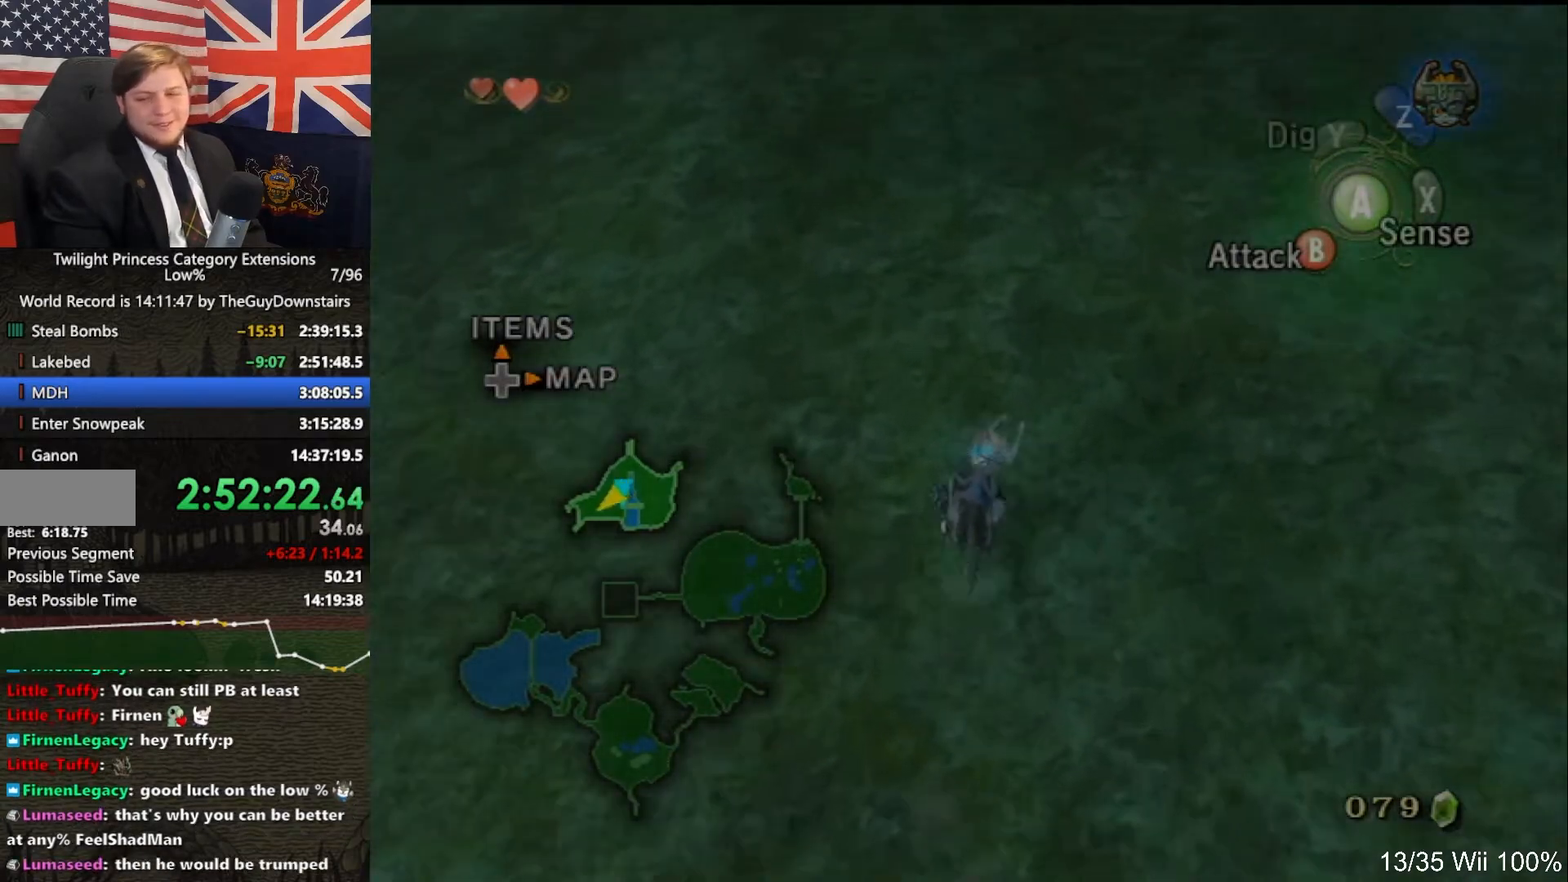
{"buttons": [], "left_stick": "up", "right_stick": "center", "events": [[133, "A", "up"], [233, "A", "down"], [300, "A", "up"], [433, "A", "down"], [500, "A", "up"]]}
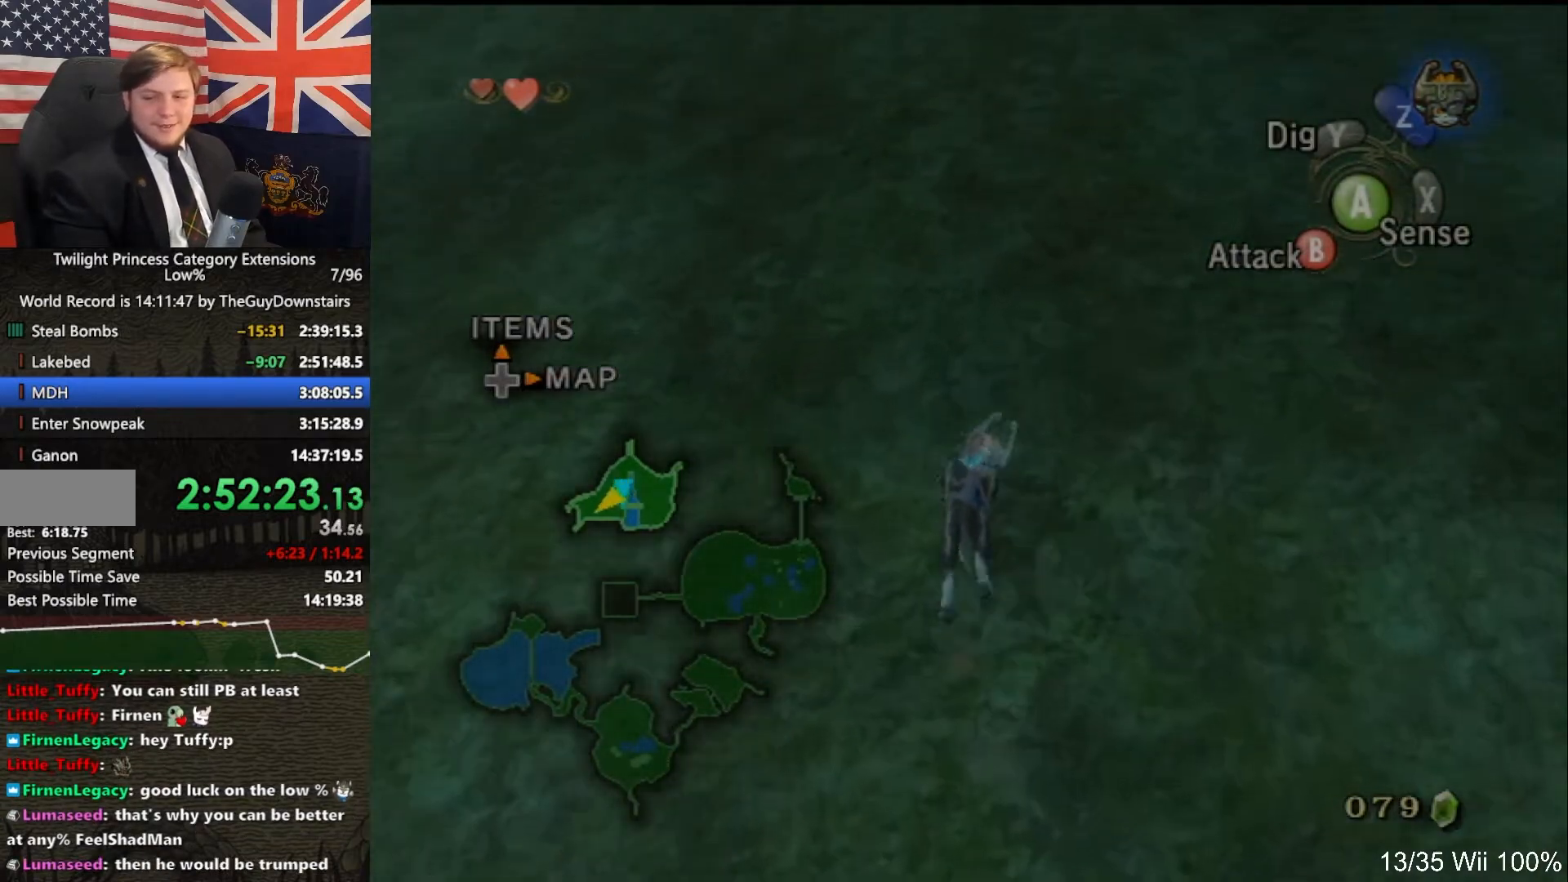
{"buttons": ["A"], "left_stick": "up", "right_stick": "center", "events": [[67, "A", "down"], [167, "A", "up"], [267, "A", "down"], [367, "A", "up"], [433, "A", "down"]]}
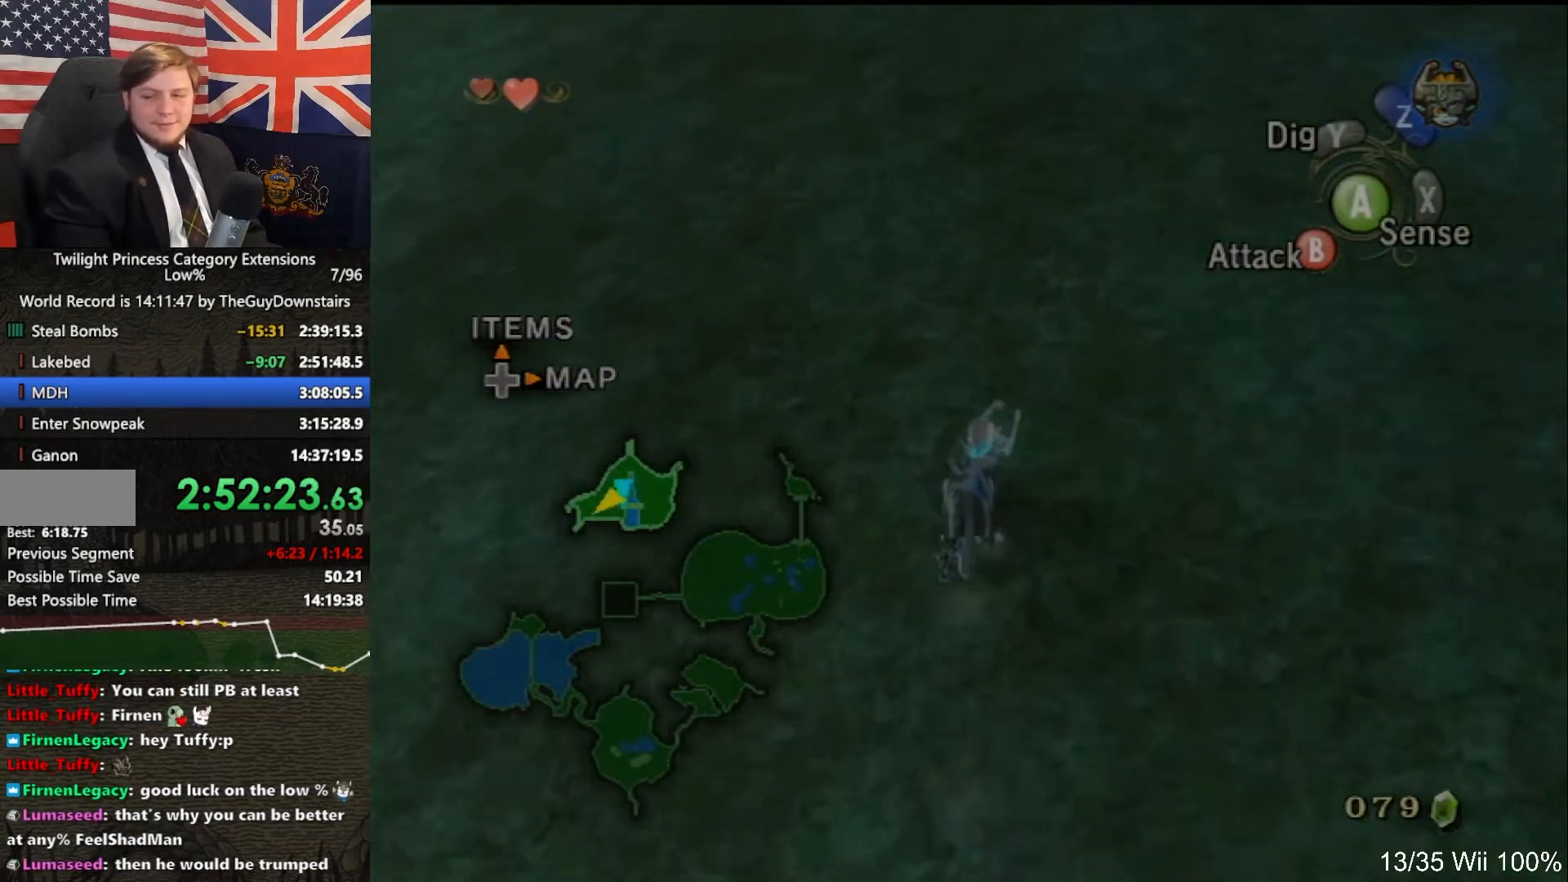
{"buttons": [], "left_stick": "up", "right_stick": "center", "events": [[33, "A", "up"], [100, "A", "down"], [233, "A", "up"], [333, "A", "down"], [467, "A", "up"]]}
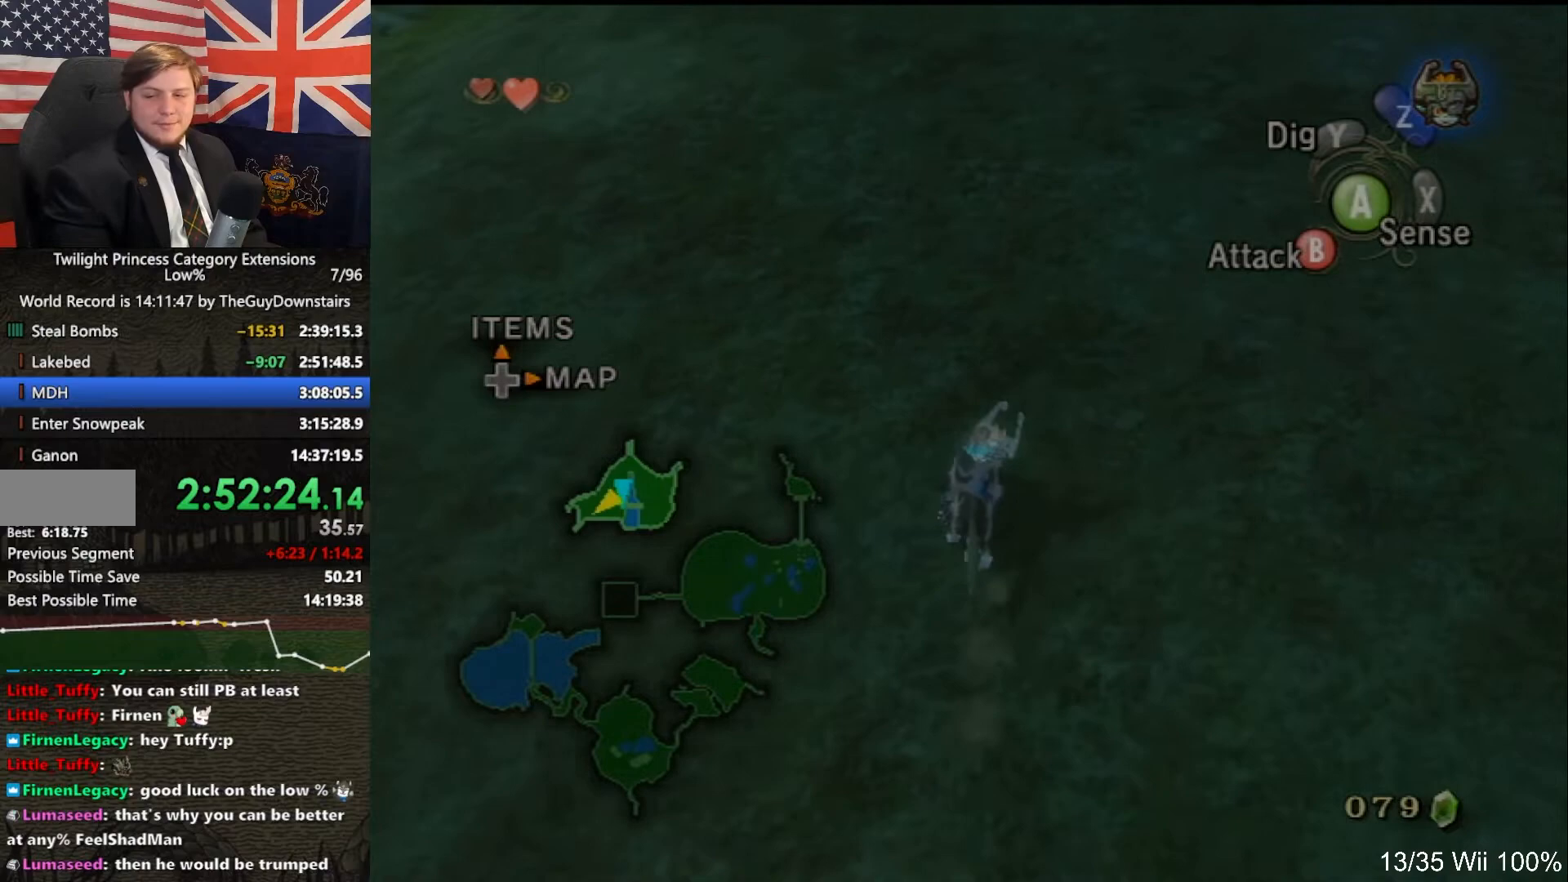
{"buttons": ["A"], "left_stick": "up", "right_stick": "center", "events": [[67, "A", "down"], [133, "A", "up"], [233, "A", "down"], [333, "A", "up"], [433, "A", "down"]]}
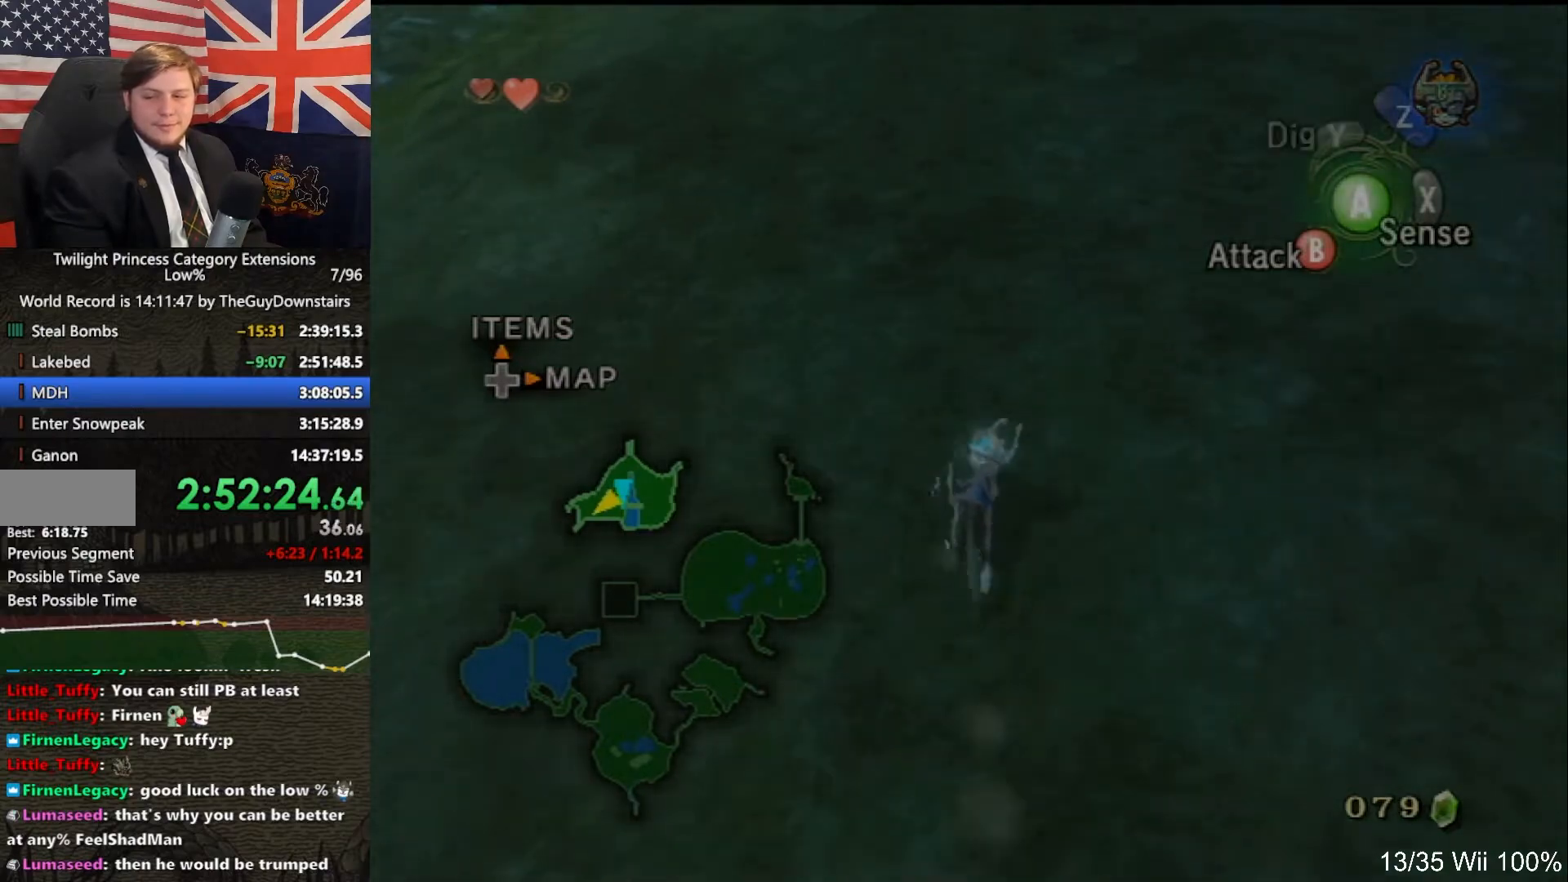
{"buttons": [], "left_stick": "up", "right_stick": "center", "events": [[33, "A", "up"], [133, "A", "down"], [233, "A", "up"], [367, "A", "down"], [467, "A", "up"]]}
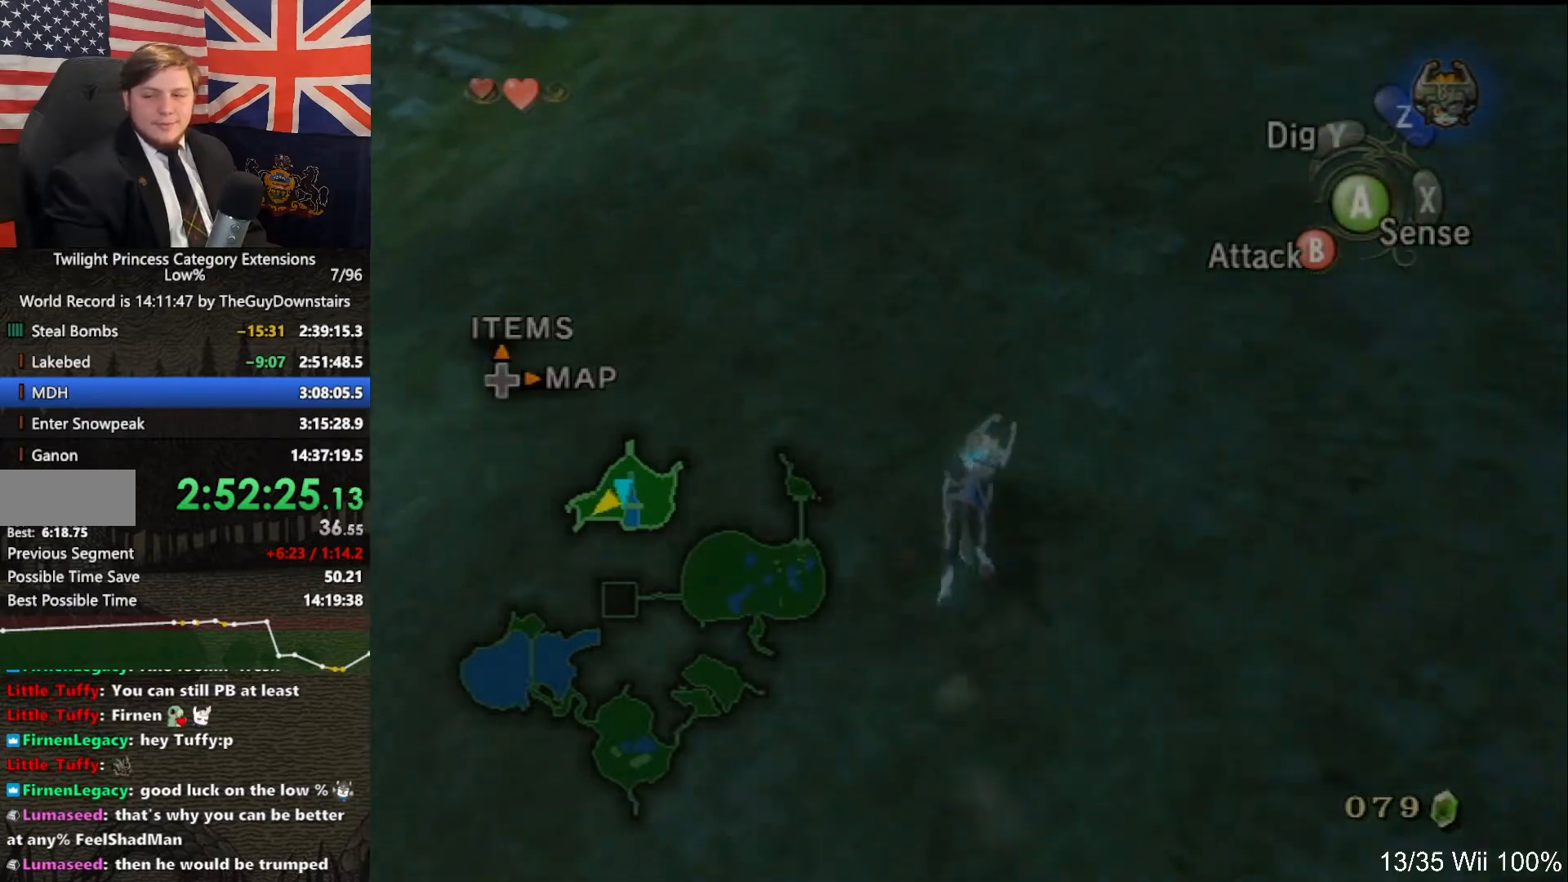
{"buttons": ["A"], "left_stick": "up", "right_stick": "center", "events": [[33, "A", "down"], [167, "A", "up"], [267, "A", "down"], [367, "A", "up"], [467, "A", "down"]]}
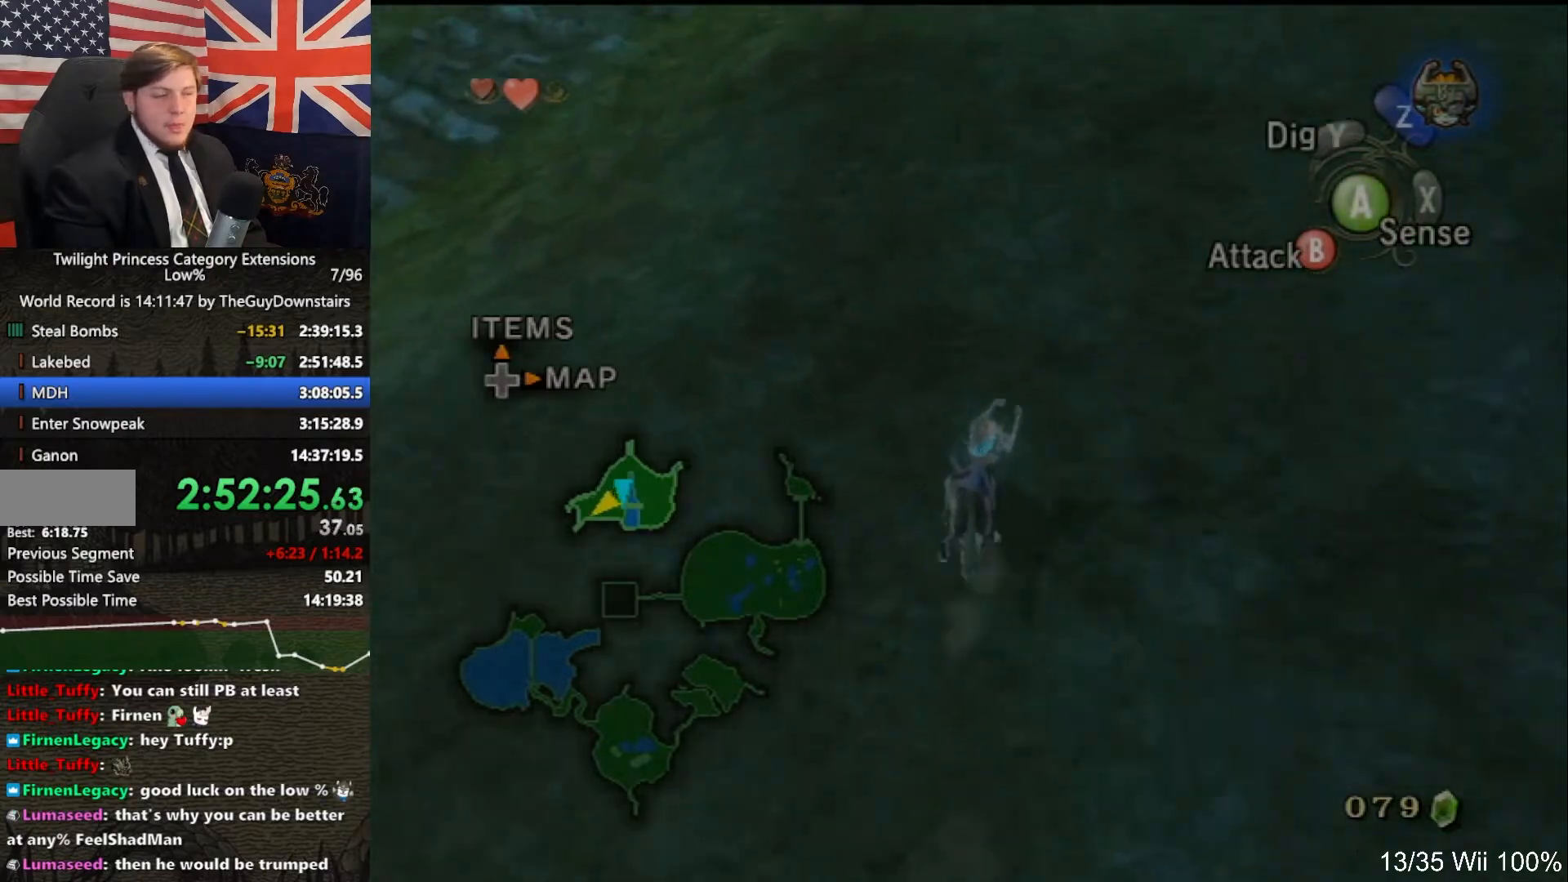
{"buttons": [], "left_stick": "up", "right_stick": "center", "events": [[67, "A", "up"], [167, "A", "down"], [267, "A", "up"], [400, "A", "down"], [467, "R1", "down"], [500, "A", "up"], [500, "R1", "up"]]}
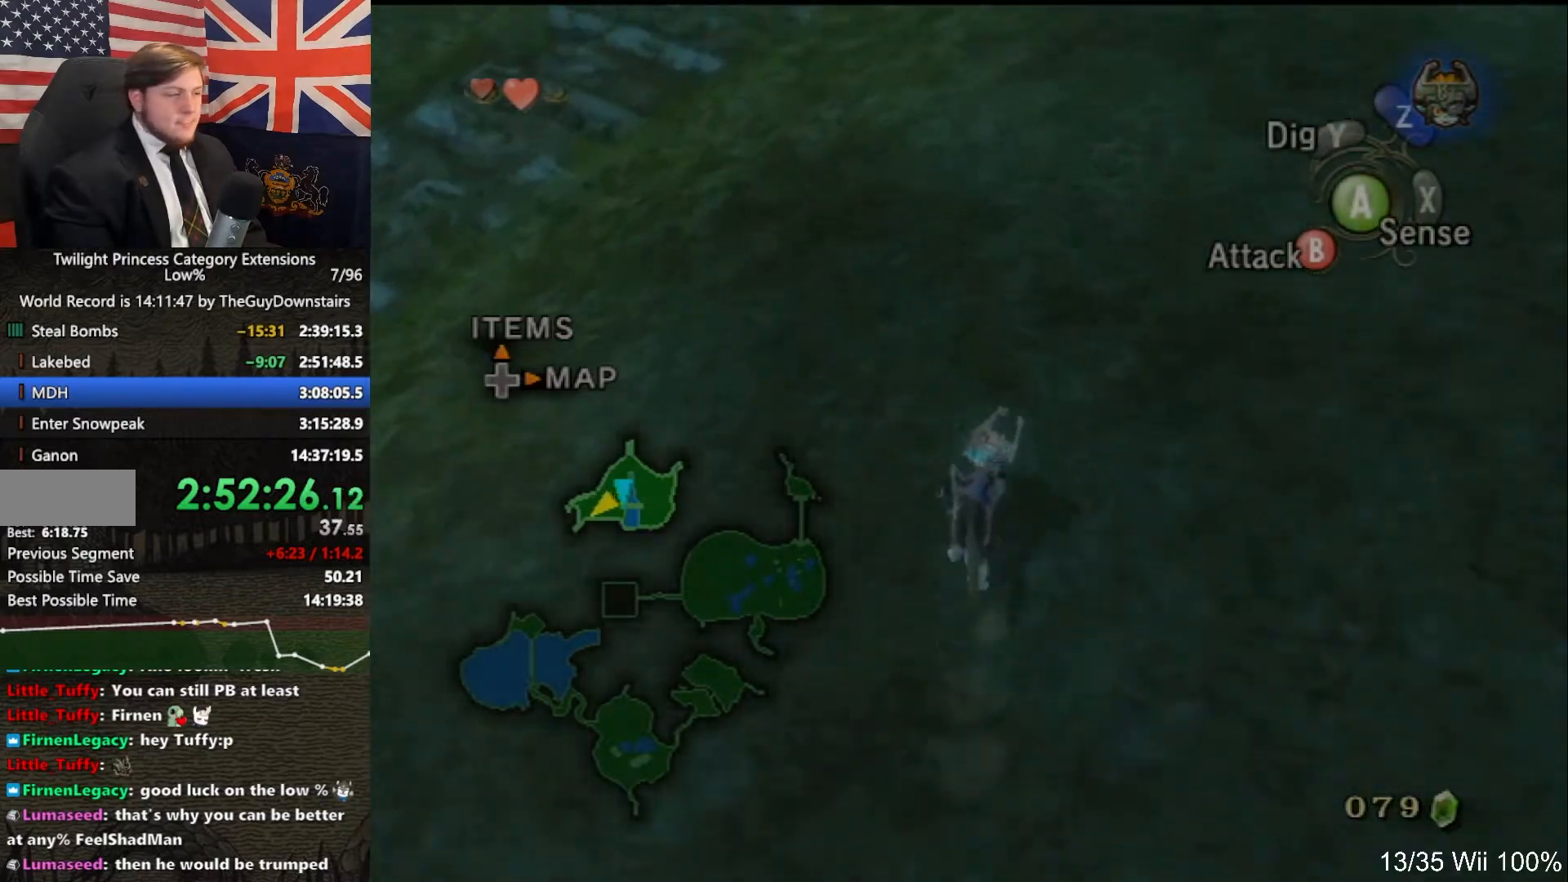
{"buttons": ["A"], "left_stick": "up", "right_stick": "center", "events": [[67, "A", "down"], [167, "A", "up"], [300, "A", "down"], [400, "A", "up"], [500, "A", "down"]]}
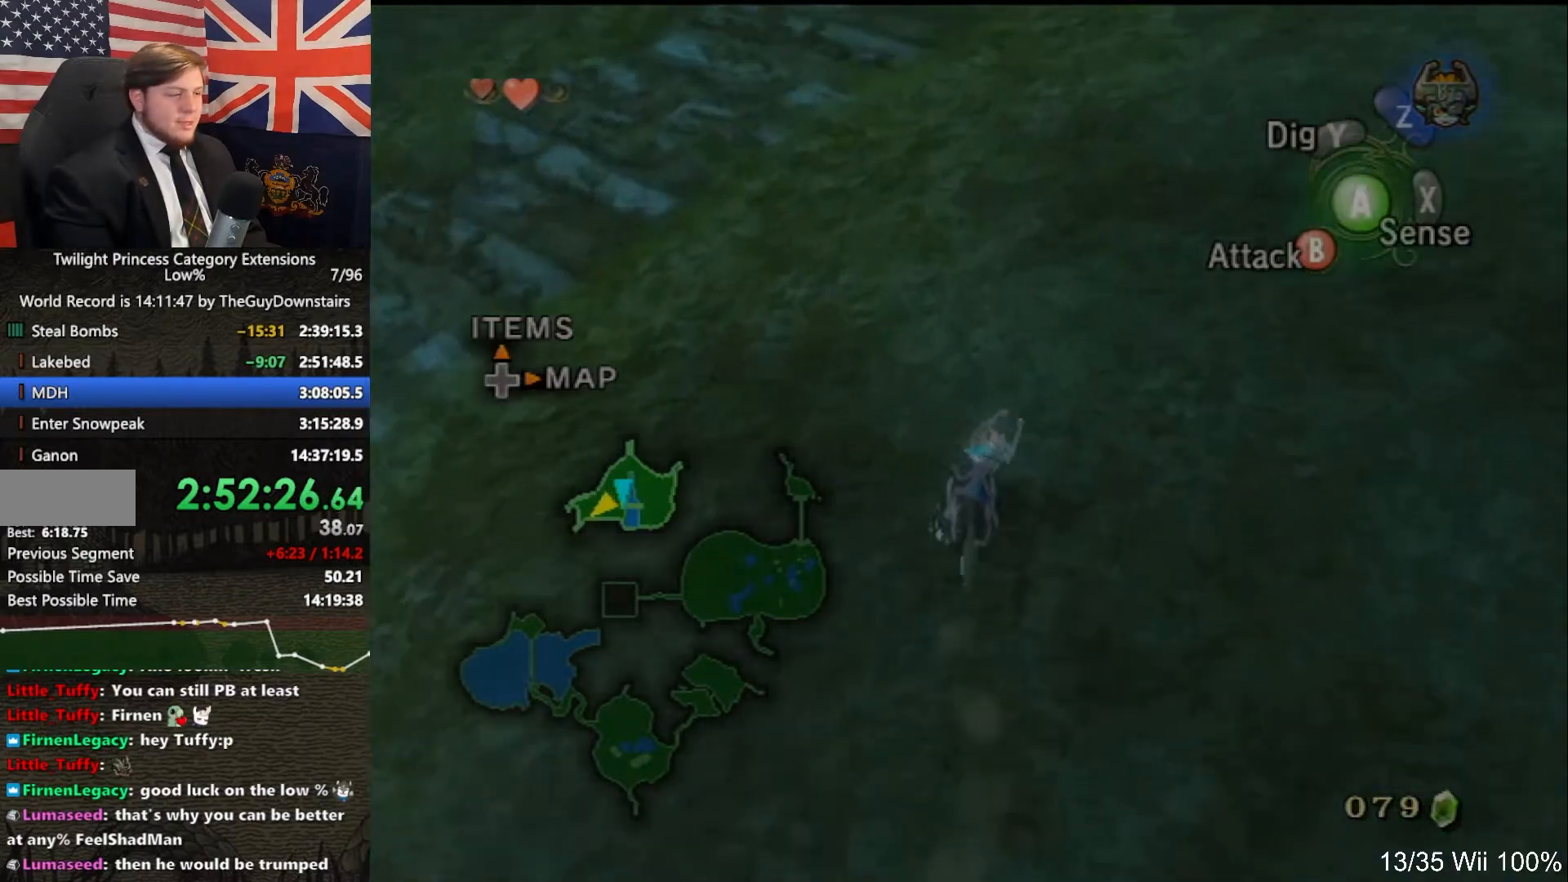
{"buttons": ["A"], "left_stick": "up", "right_stick": "center", "events": [[67, "A", "up"], [200, "A", "down"], [300, "A", "up"], [433, "A", "down"]]}
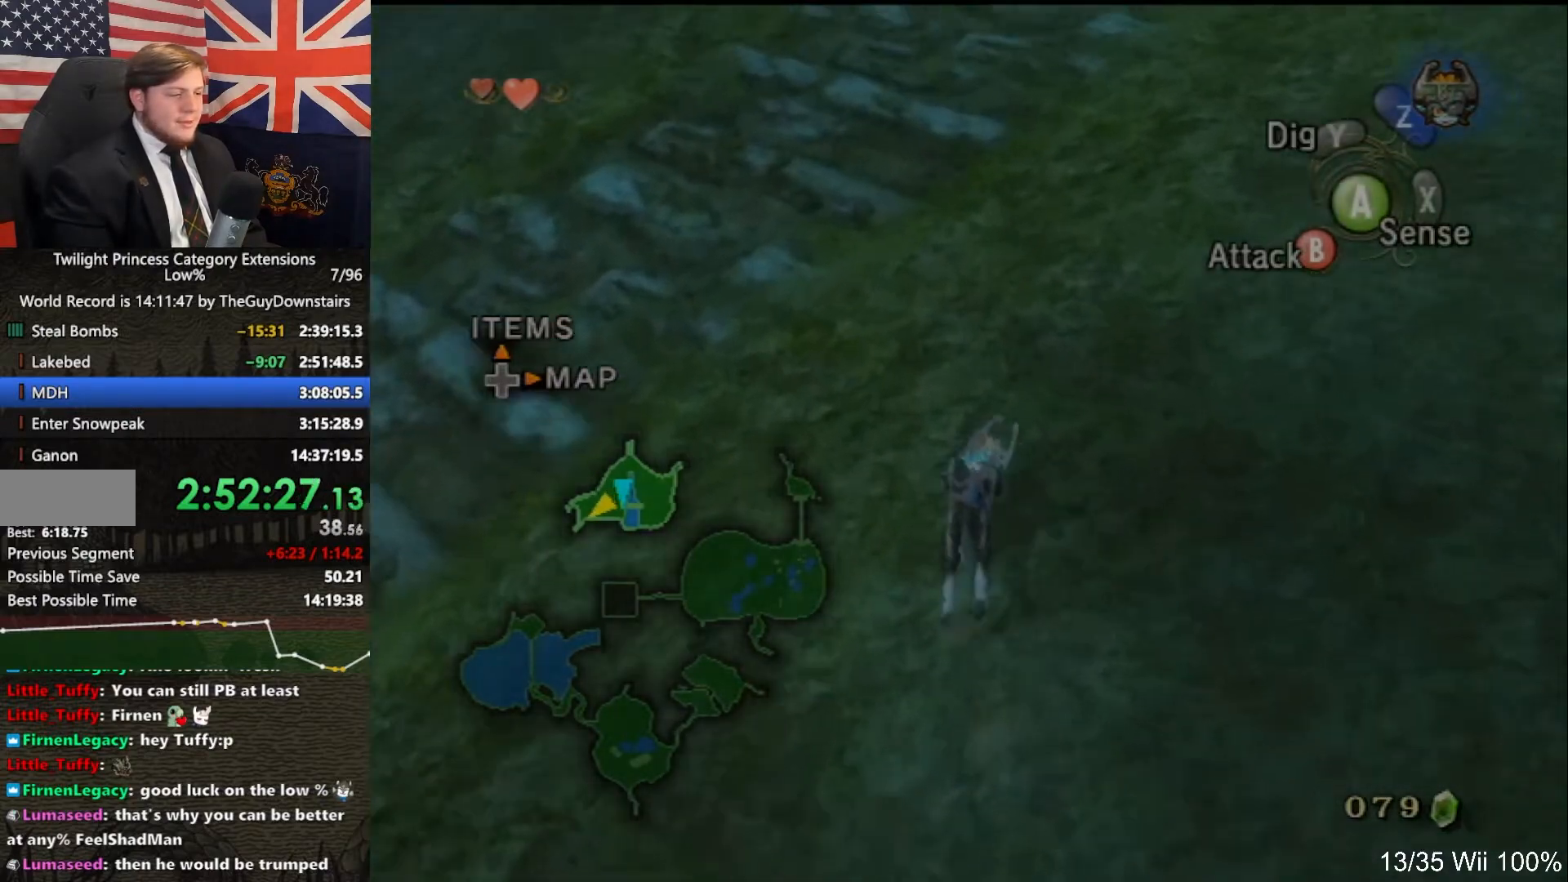
{"buttons": [], "left_stick": "up", "right_stick": "center", "events": [[33, "A", "up"], [100, "A", "down"], [233, "A", "up"], [333, "A", "down"], [467, "A", "up"]]}
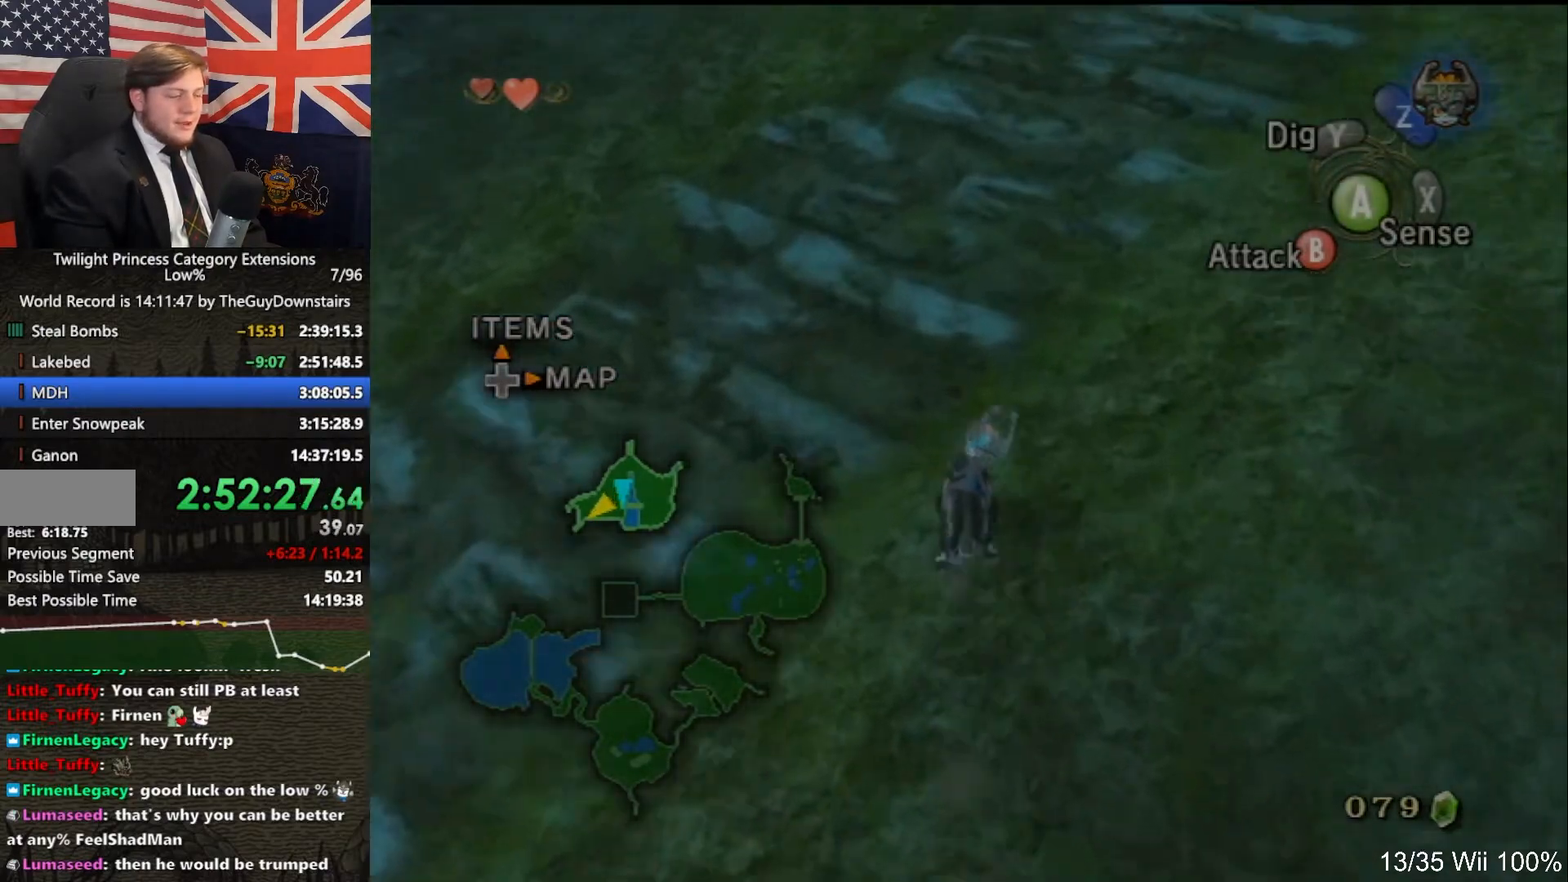
{"buttons": ["A"], "left_stick": "up", "right_stick": "center", "events": [[33, "A", "down"], [167, "A", "up"], [233, "A", "down"], [400, "A", "up"], [500, "A", "down"]]}
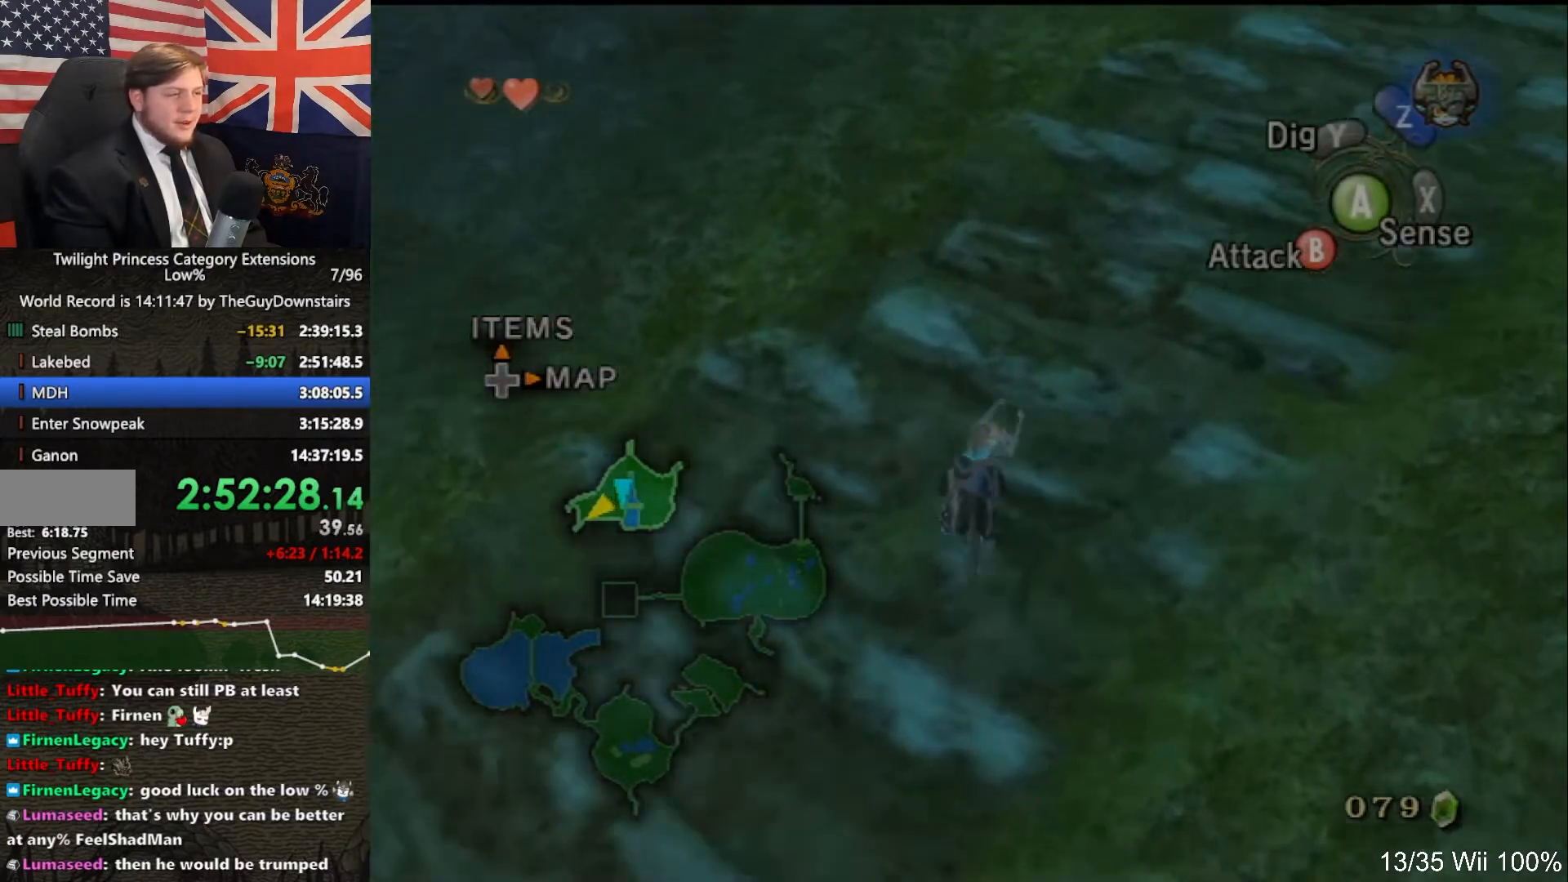
{"buttons": [], "left_stick": "up", "right_stick": "center", "events": [[67, "A", "up"], [133, "A", "down"], [267, "A", "up"], [367, "A", "down"], [500, "A", "up"]]}
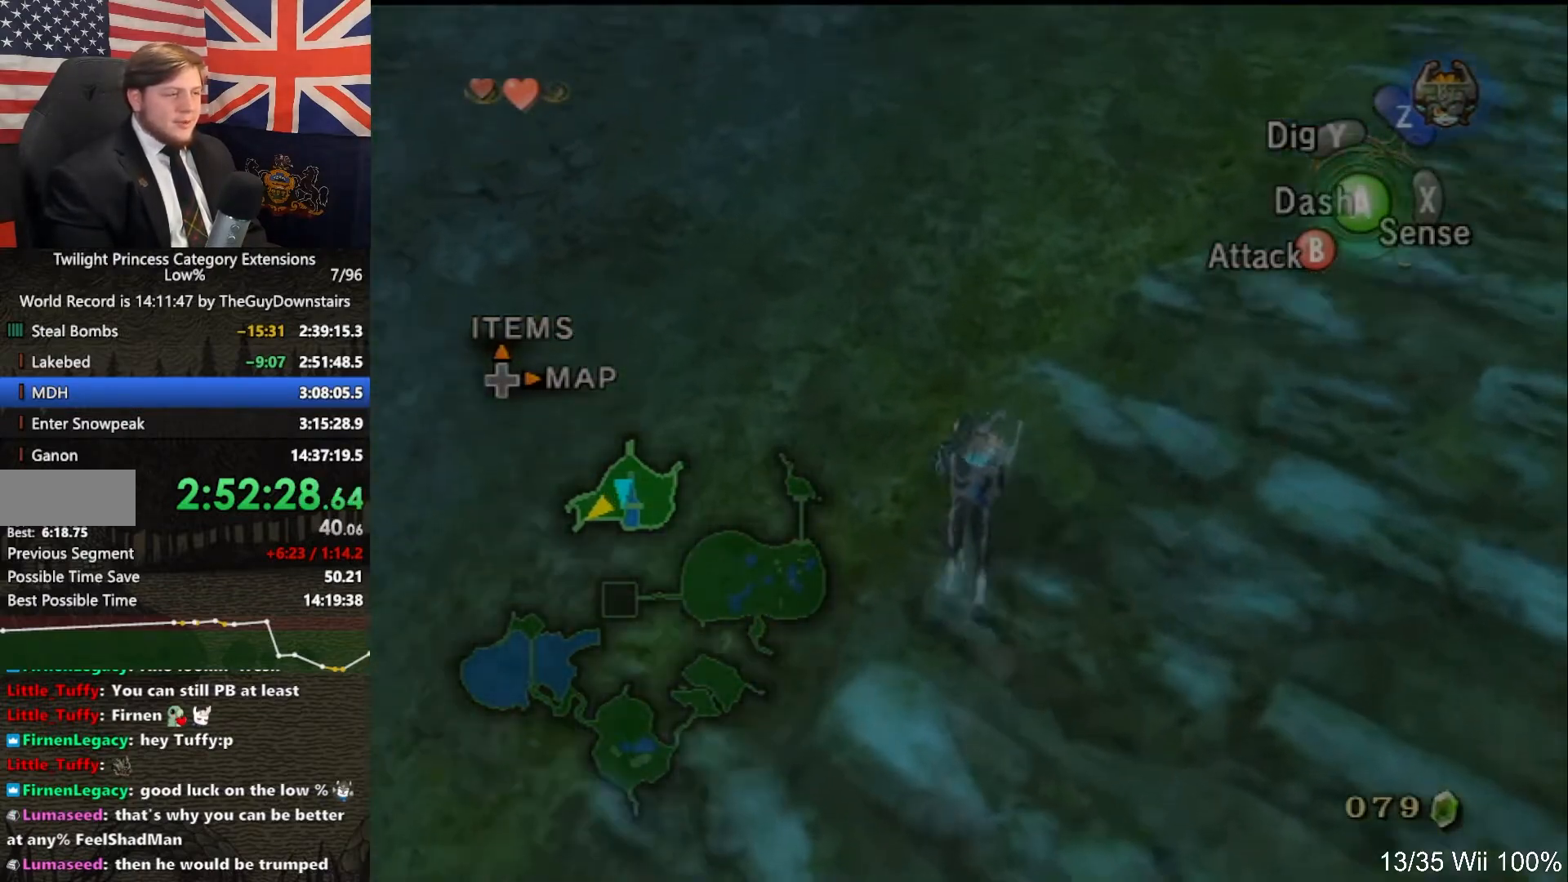
{"buttons": [], "left_stick": "up", "right_stick": "center", "events": [[100, "A", "down"], [233, "A", "up"], [367, "A", "down"], [500, "A", "up"]]}
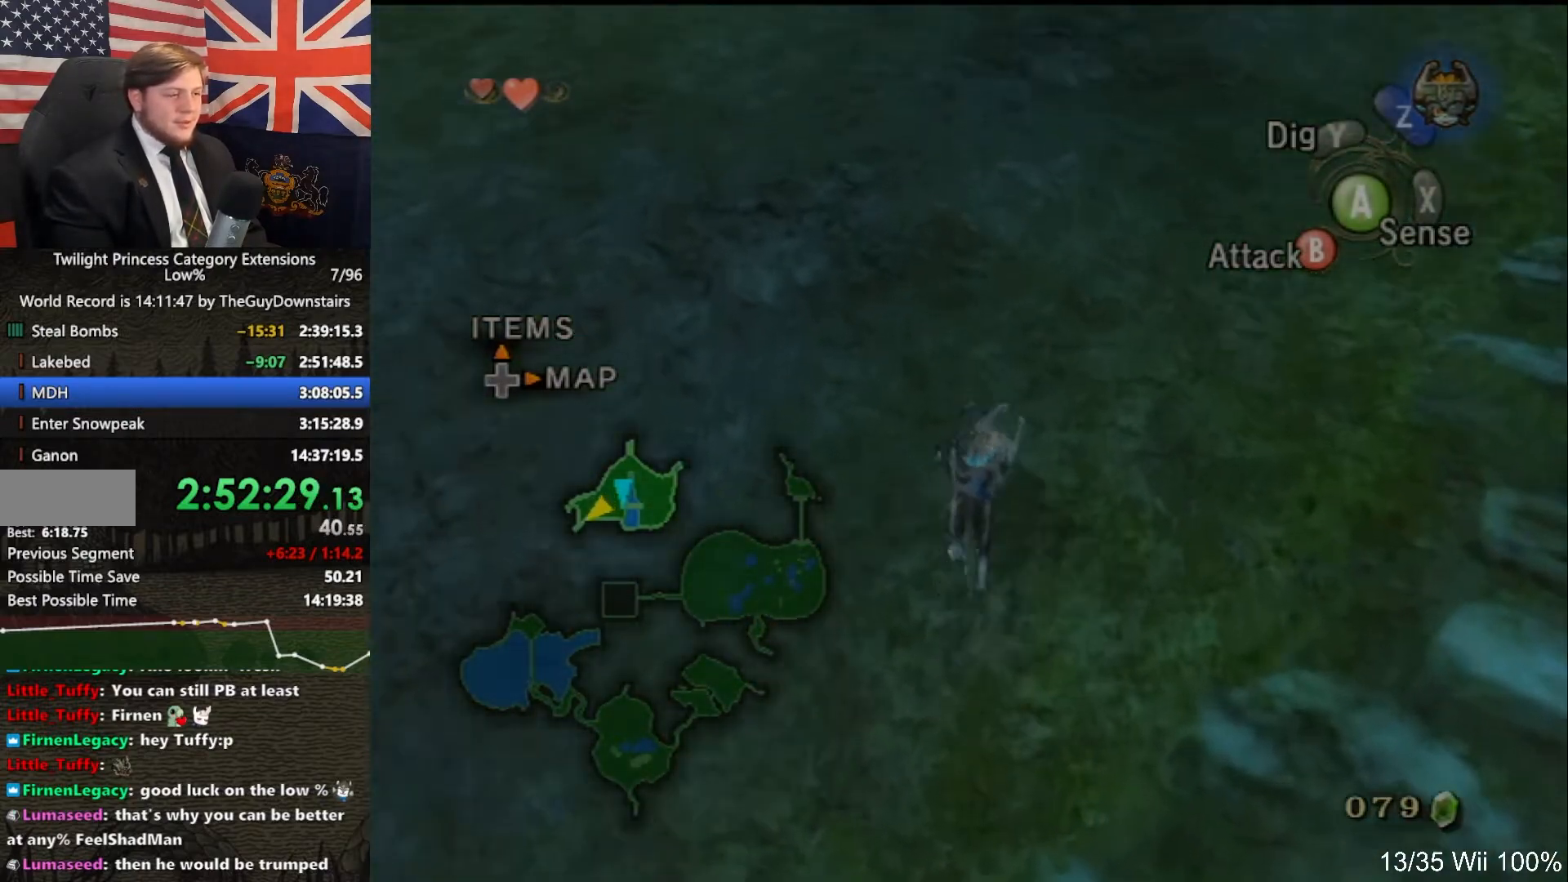
{"buttons": [], "left_stick": "up", "right_stick": "center", "events": [[100, "A", "down"], [200, "A", "up"], [333, "A", "down"], [467, "A", "up"]]}
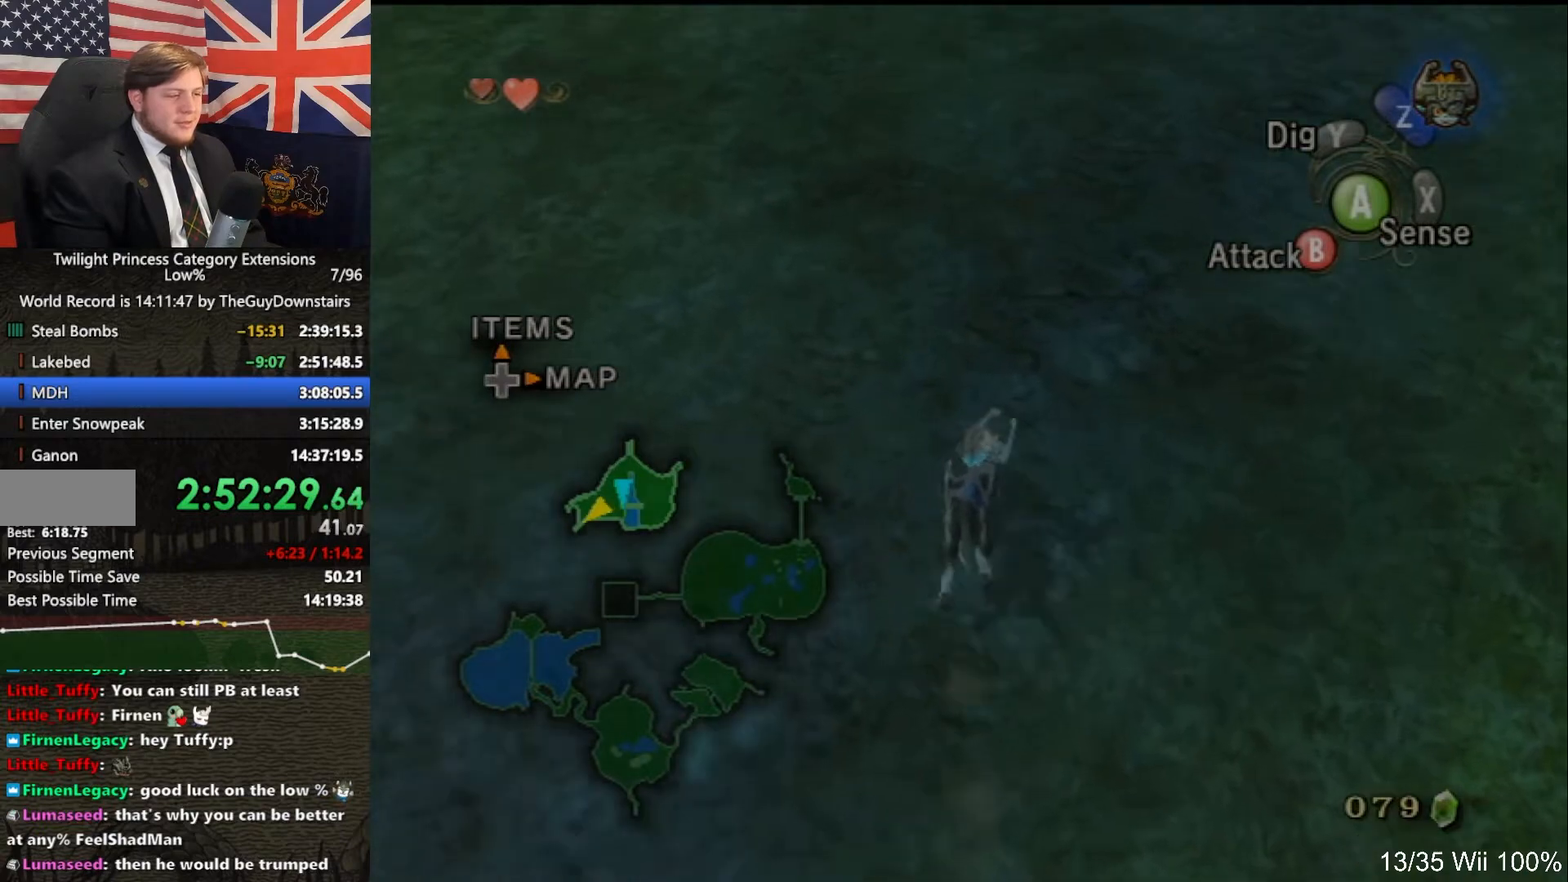
{"buttons": ["A"], "left_stick": "up", "right_stick": "center", "events": [[33, "A", "down"], [167, "A", "up"], [300, "A", "down"], [400, "A", "up"], [500, "A", "down"]]}
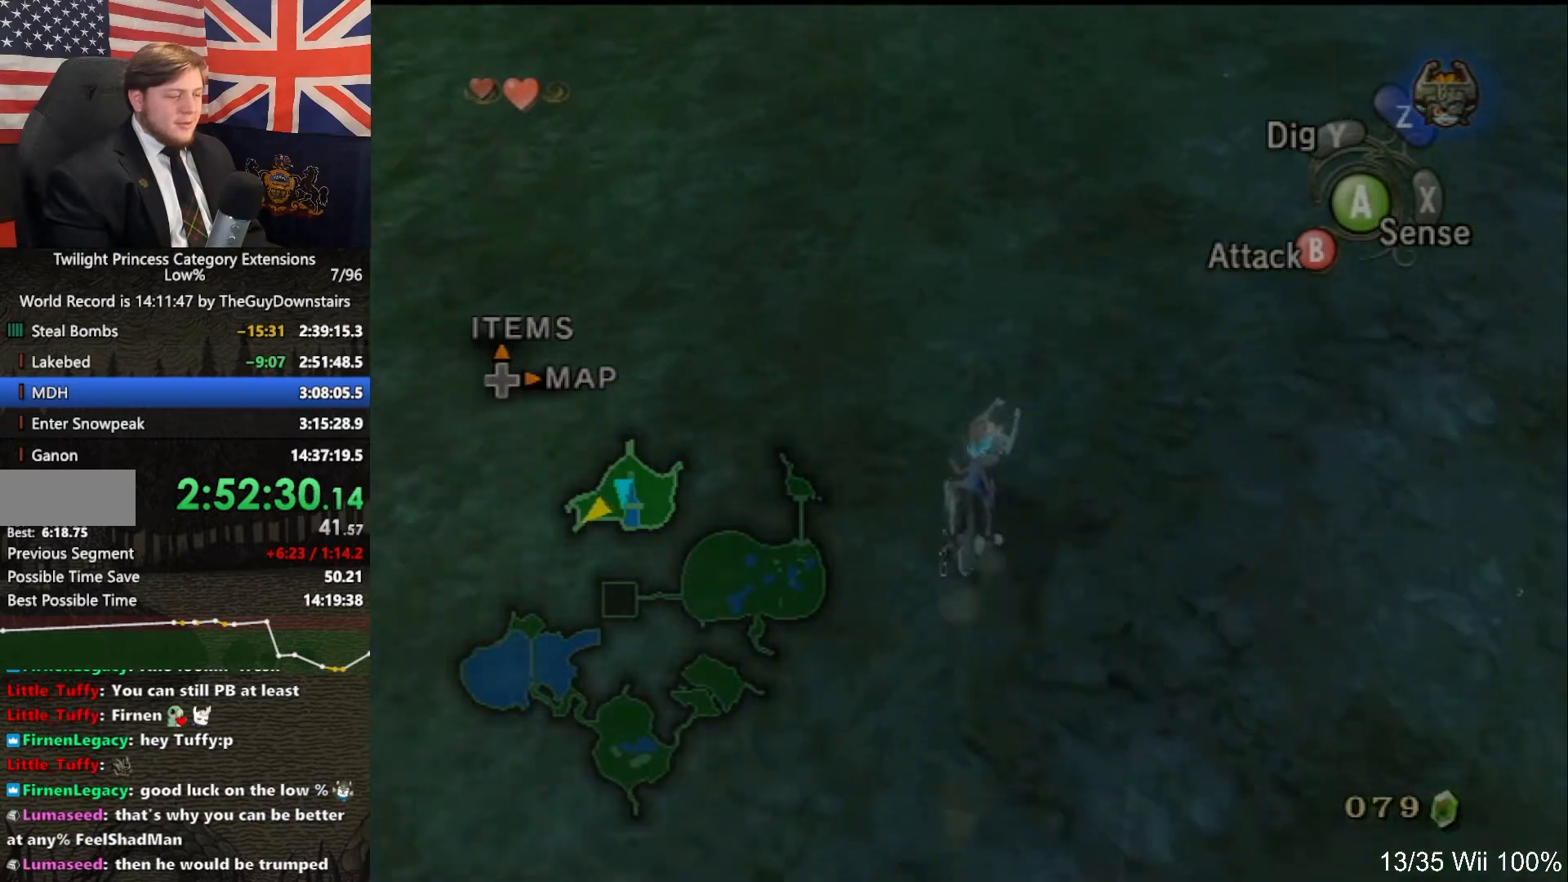
{"buttons": [], "left_stick": "up", "right_stick": "center", "events": [[100, "A", "up"], [200, "A", "down"], [300, "A", "up"], [400, "A", "down"], [500, "A", "up"]]}
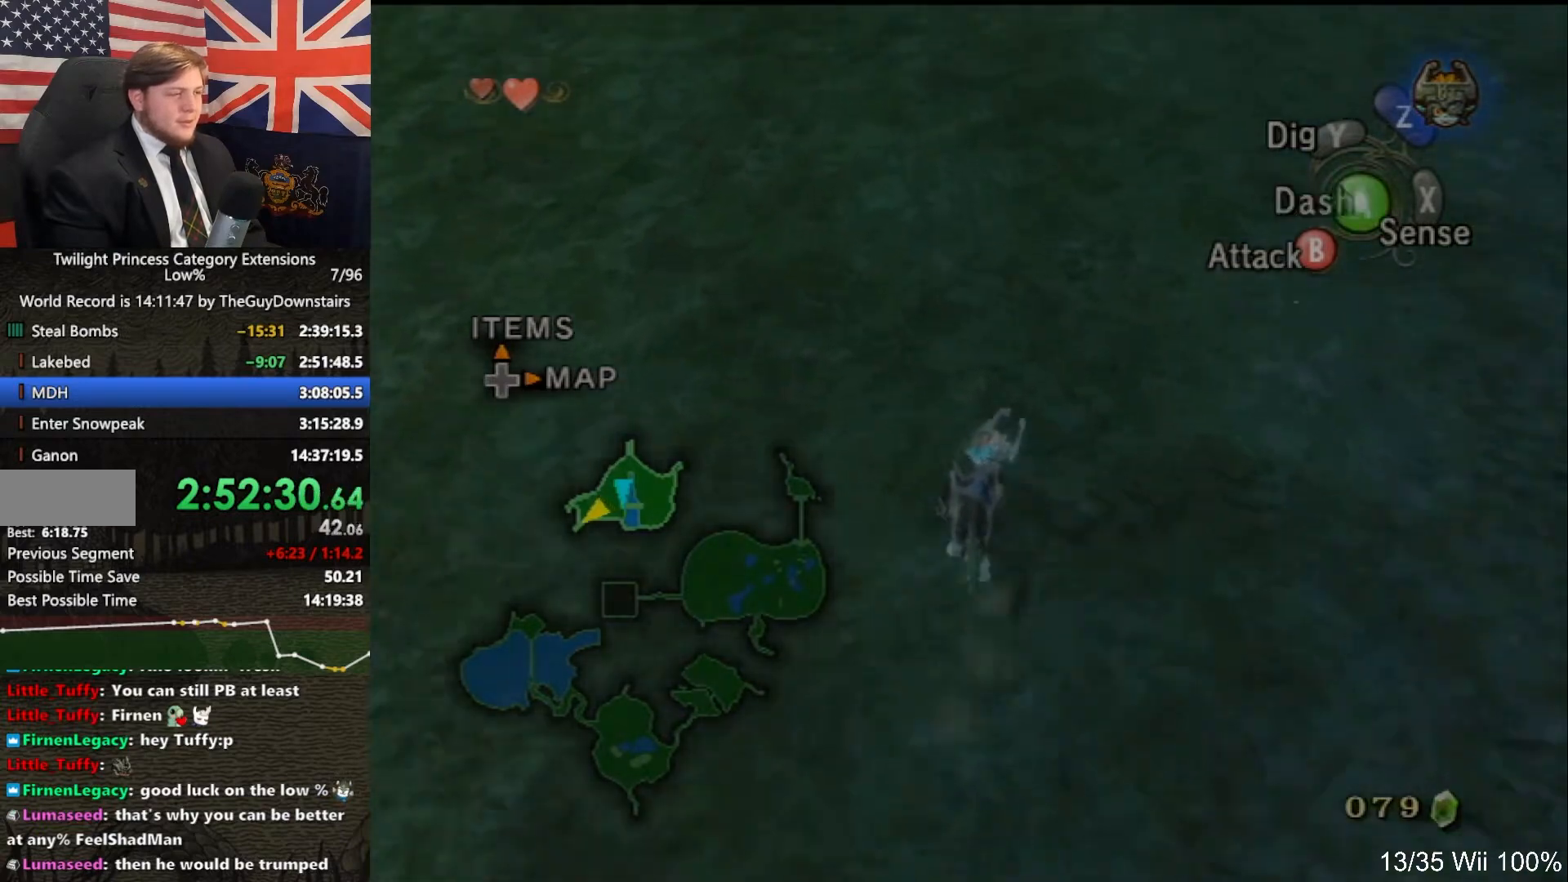
{"buttons": [], "left_stick": "up", "right_stick": "center", "events": [[67, "A", "down"], [200, "A", "up"], [300, "A", "down"], [433, "A", "up"]]}
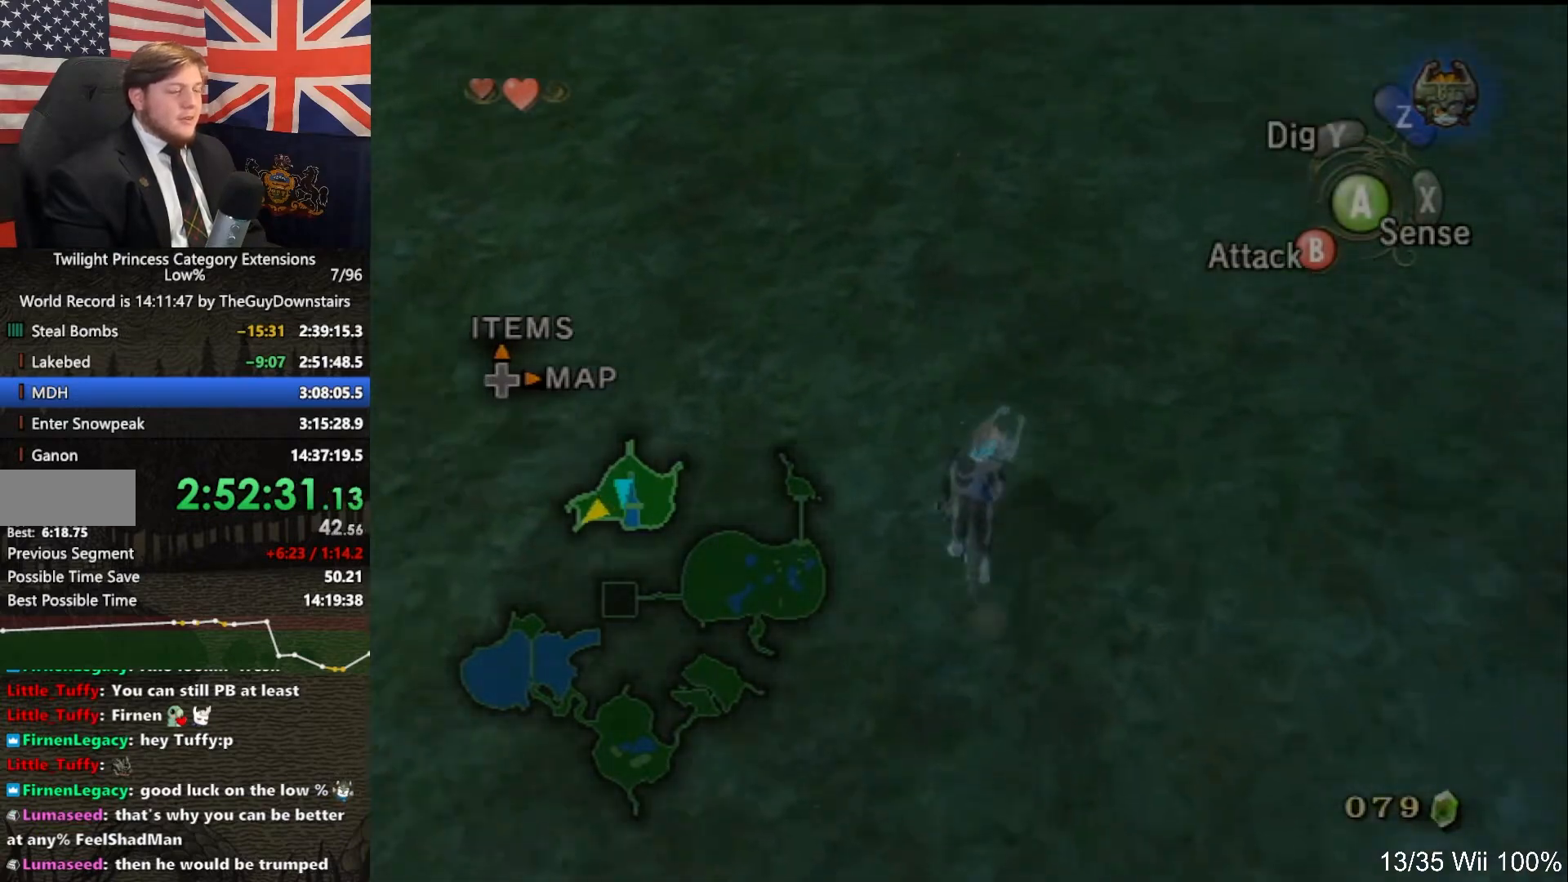
{"buttons": [], "left_stick": "up", "right_stick": "center", "events": [[33, "A", "down"], [100, "A", "up"], [200, "A", "down"], [300, "A", "up"], [400, "A", "down"], [500, "A", "up"]]}
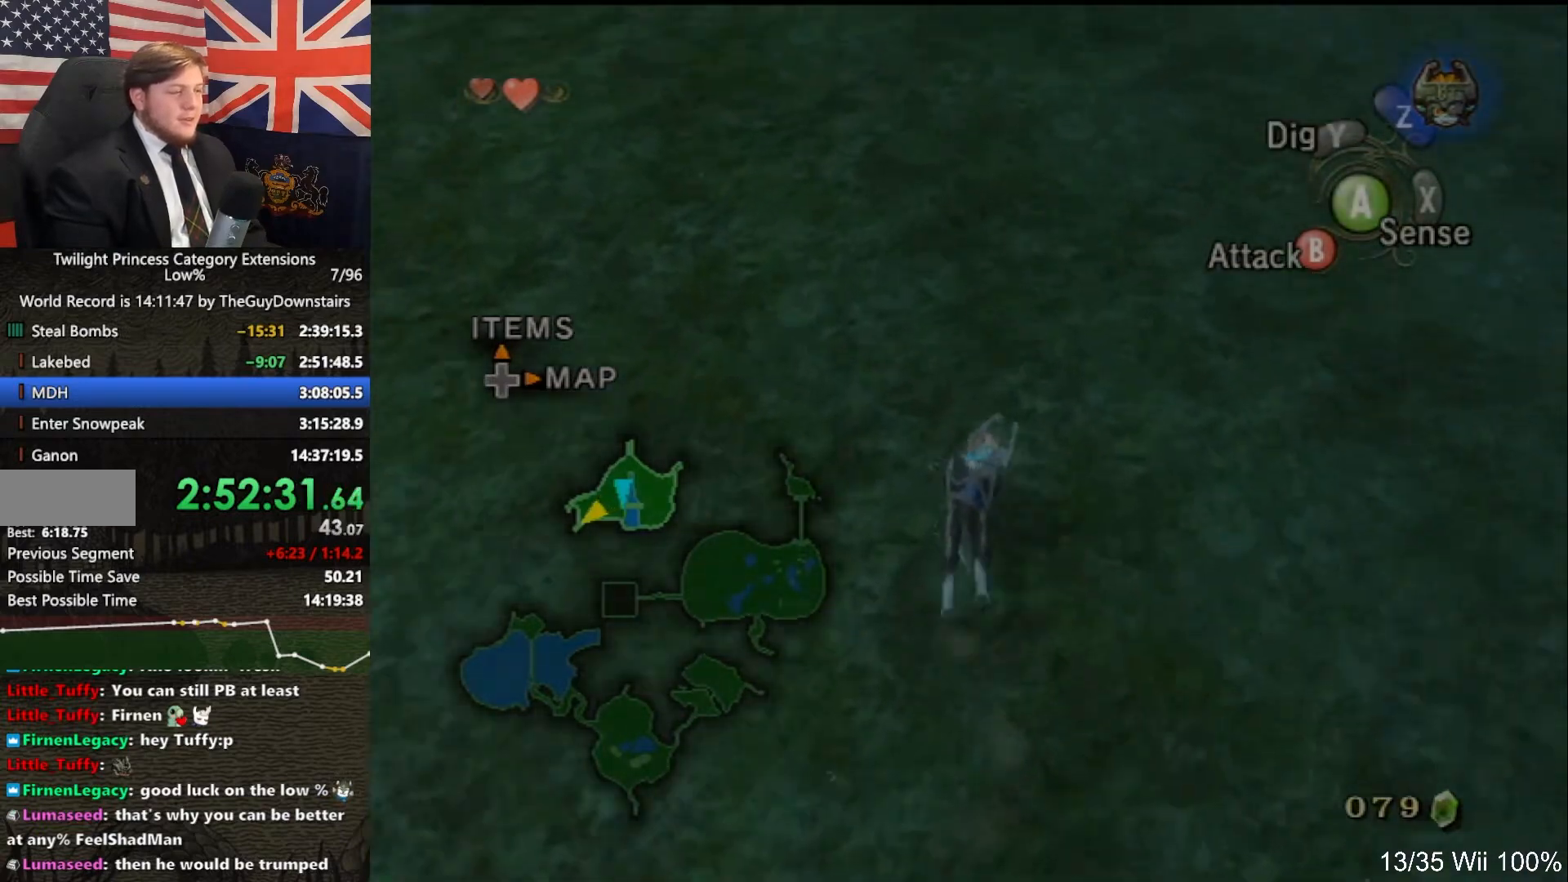
{"buttons": ["A"], "left_stick": "up", "right_stick": "center", "events": [[100, "A", "down"], [167, "A", "up"], [300, "A", "down"], [400, "A", "up"], [500, "A", "down"]]}
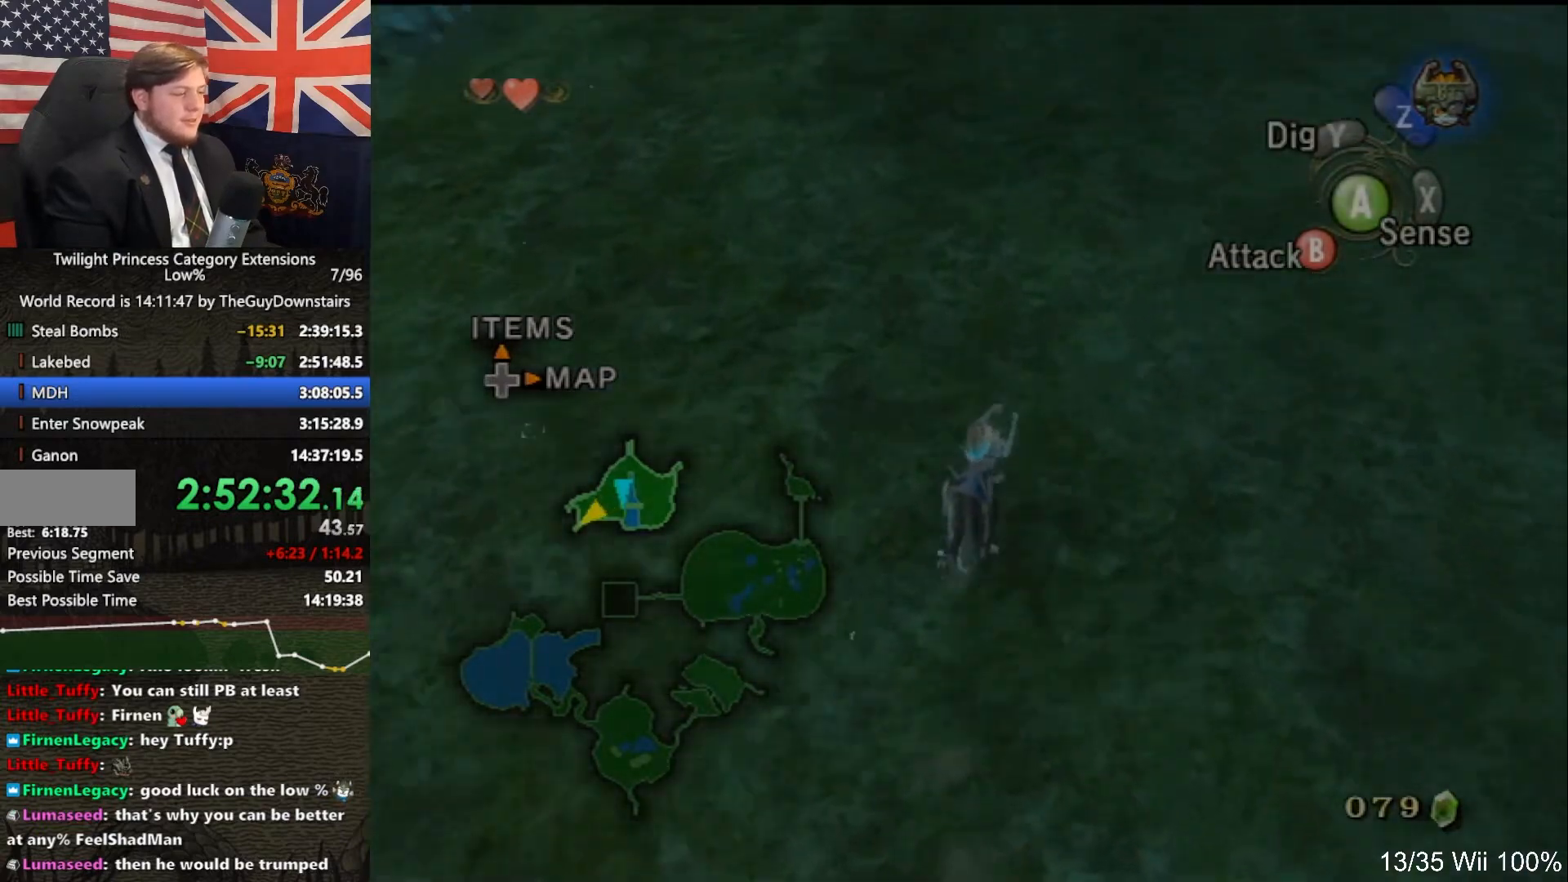
{"buttons": ["A"], "left_stick": "up", "right_stick": "center", "events": [[100, "A", "up"], [167, "A", "down"], [300, "A", "up"], [400, "A", "down"]]}
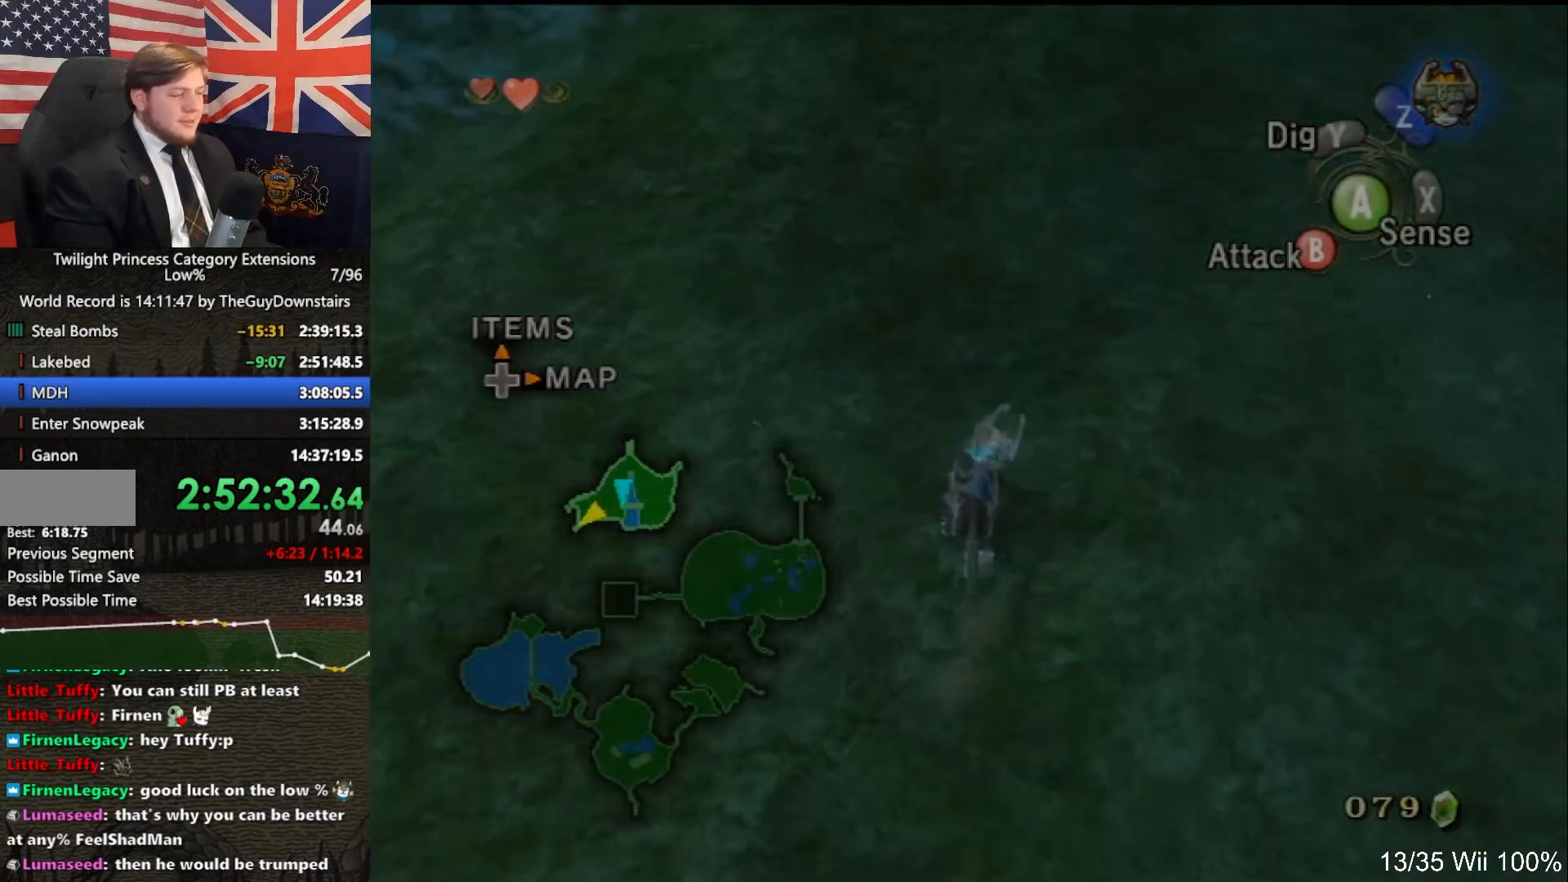
{"buttons": [], "left_stick": "up", "right_stick": "center", "events": [[33, "A", "up"], [100, "A", "down"], [200, "A", "up"], [333, "A", "down"], [467, "A", "up"]]}
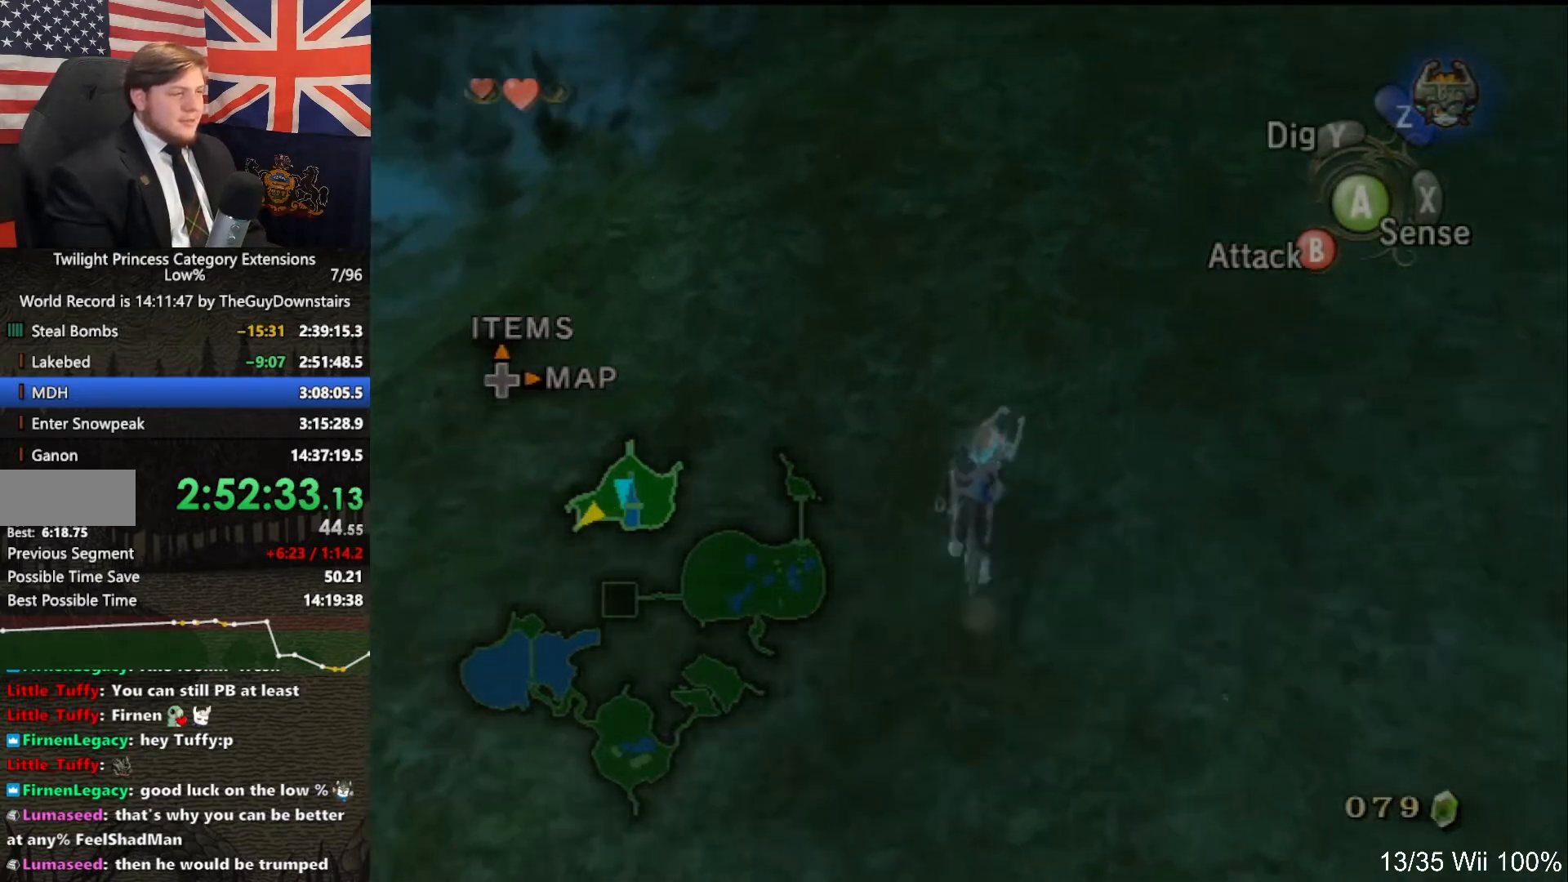
{"buttons": ["A"], "left_stick": "up", "right_stick": "center", "events": [[33, "A", "down"], [167, "A", "up"], [233, "left_stick", "up-right"], [267, "A", "down"], [400, "A", "up"], [400, "left_stick", "up"], [500, "A", "down"]]}
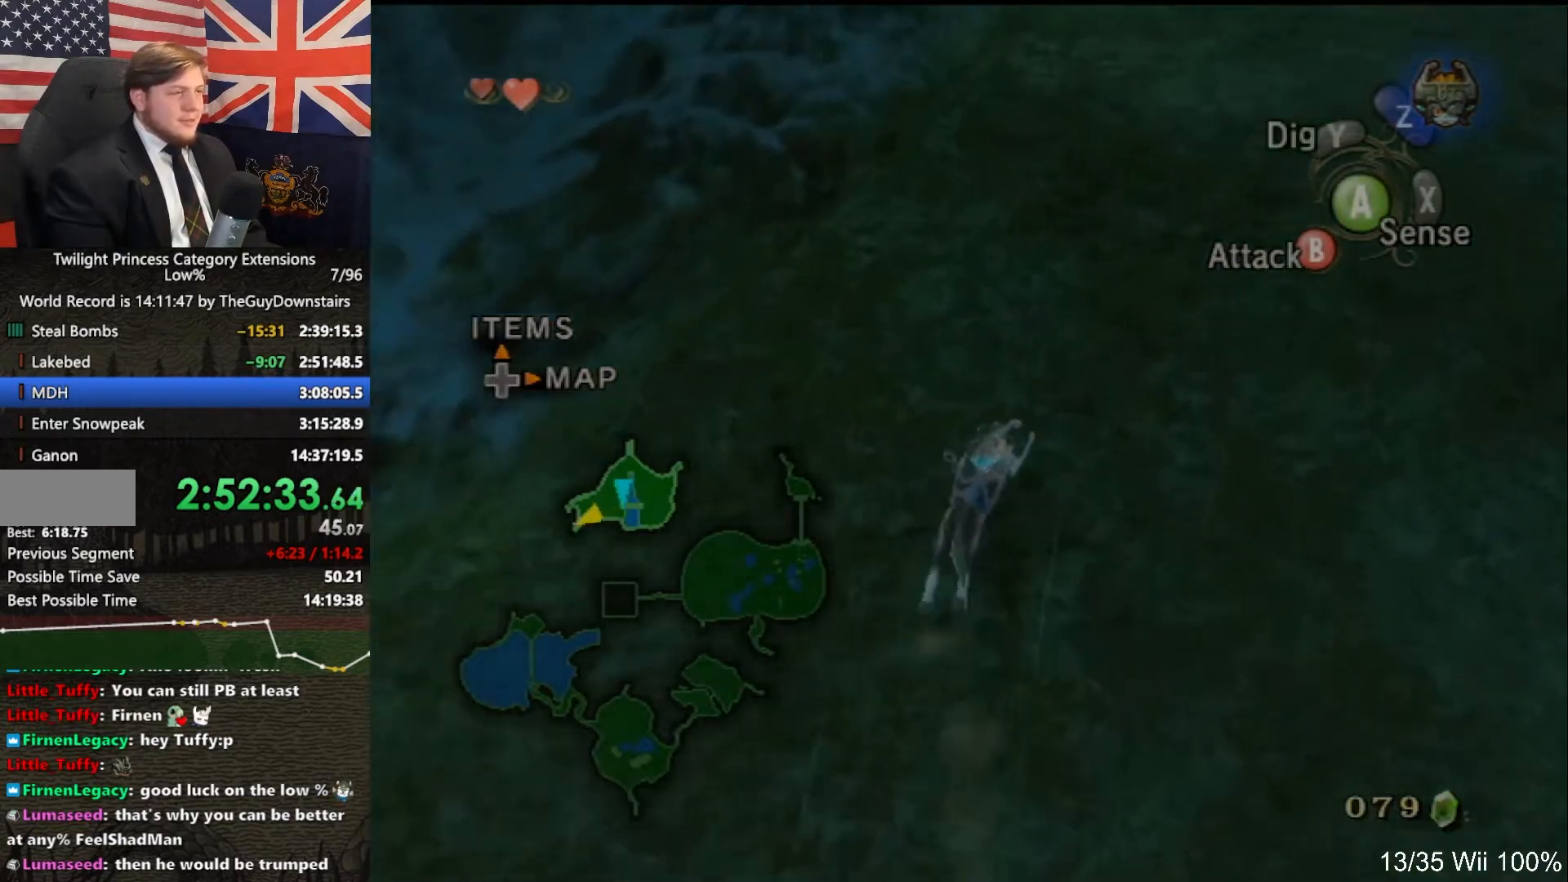
{"buttons": ["A"], "left_stick": "up", "right_stick": "center", "events": [[100, "A", "up"], [200, "A", "down"], [233, "left_stick", "up-right"], [333, "A", "up"], [333, "left_stick", "up"], [433, "A", "down"]]}